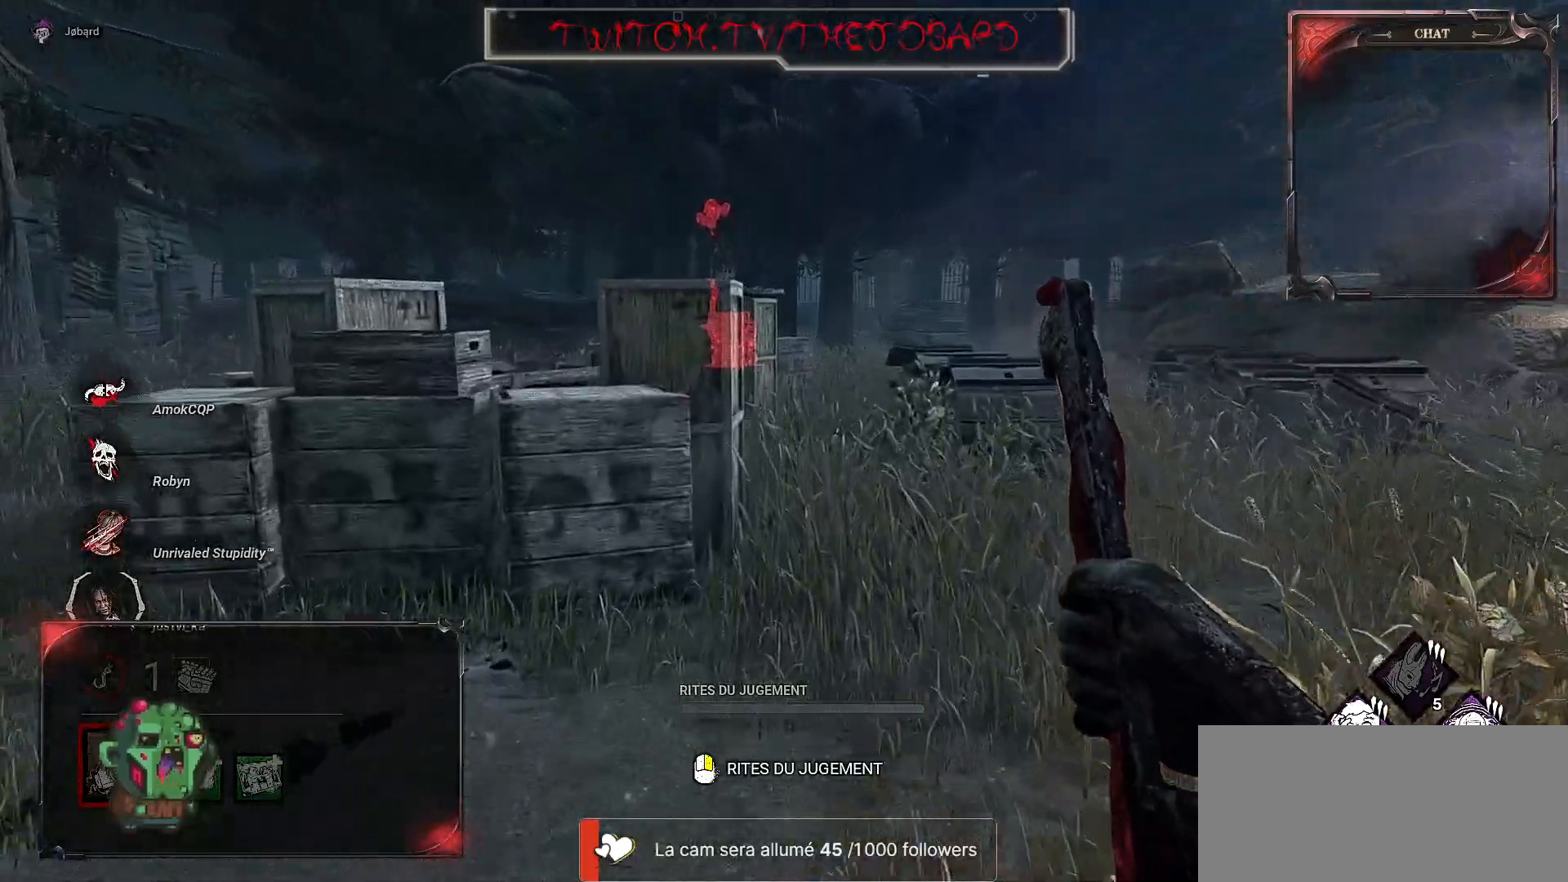
Gameplay with keyboard and mouse; each line is a JSON object with the keys and mouse buttons held at the frame after it. "events" lists presses ("down") and releases ("up") of "a", "ctrl", "d", "e", "f", "q", "r", "s", "shift", "space", "tab", "z", "mouse_left", "mouse_wheel", "mouse_right", "mouse_mb4" and "mouse_mb5" between this image and that frame as [ms after this image, input, new state], when the widget could be followed in between. "mouse_left", "mouse_wheel", "mouse_right", "mouse_mb4", "mouse_mb5" = the "left", "wheel", "right", "mb4", "mb5" buttons of the "mouse" list. No other keys are recorded. "wheel" means that the mouse wheel is clicked or scrolled. Mouse movement is not recorded.
{"keys": ["d", "z"], "mouse": [], "events": [[433, "d", "down"]]}
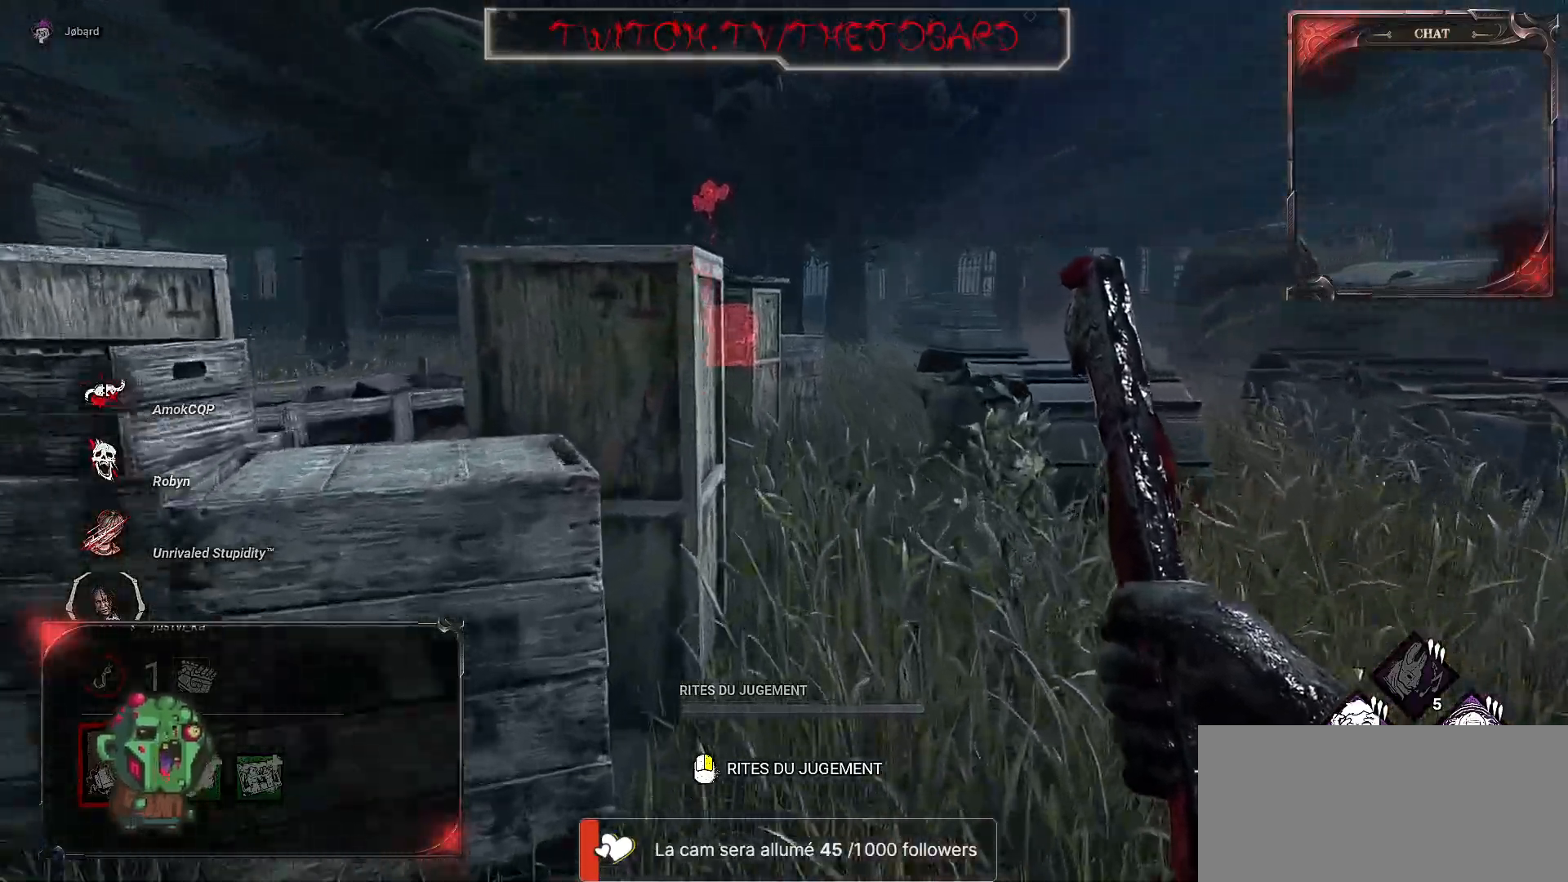
{"keys": ["z"], "mouse": [], "events": [[17, "d", "up"]]}
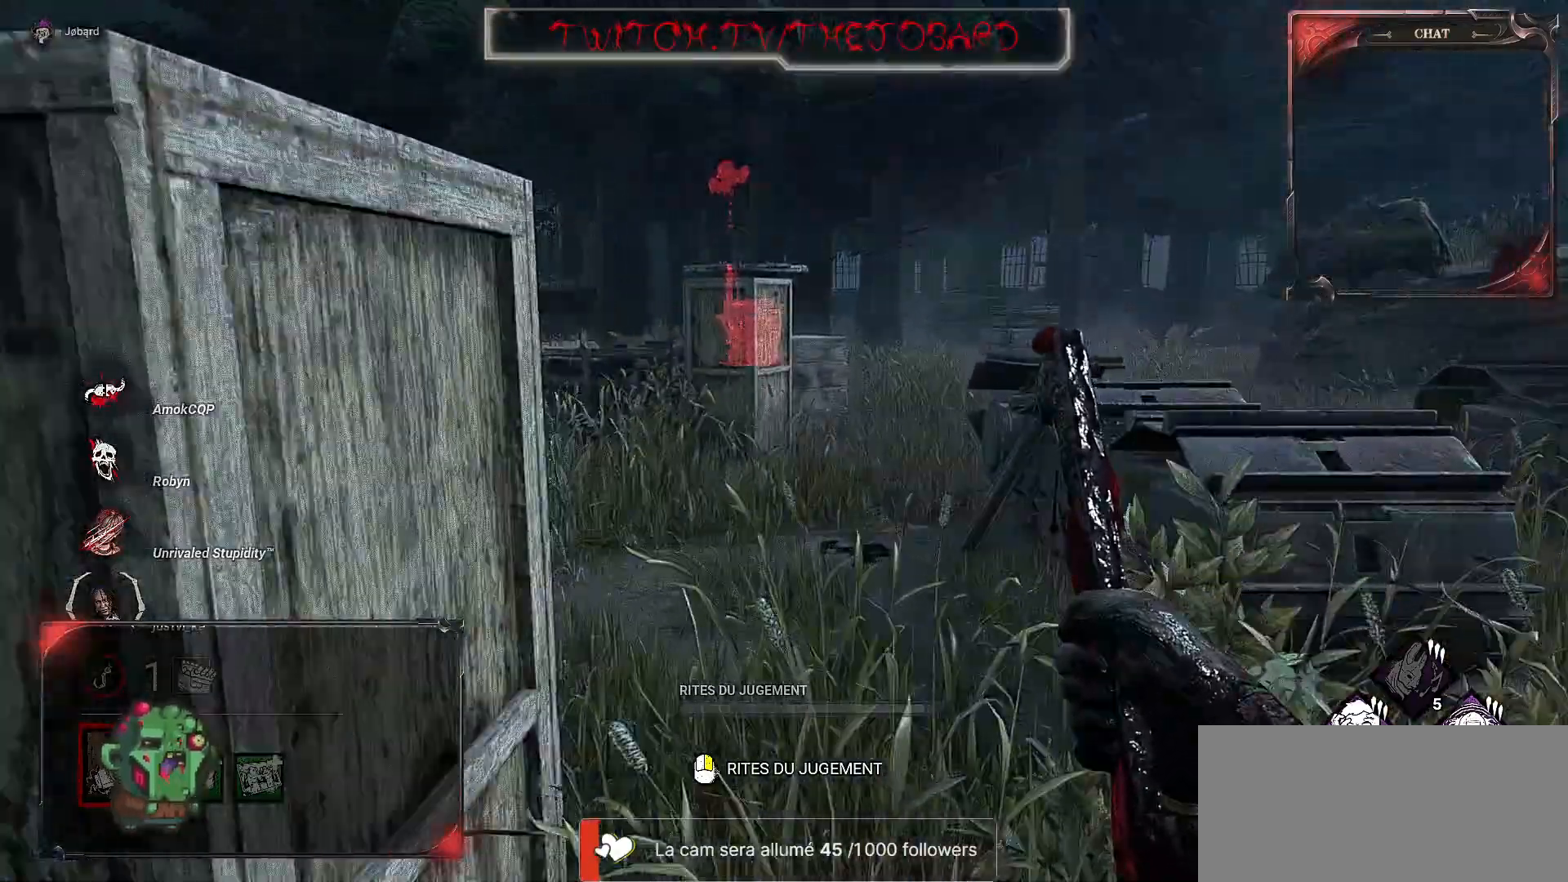
{"keys": ["z"], "mouse": [], "events": []}
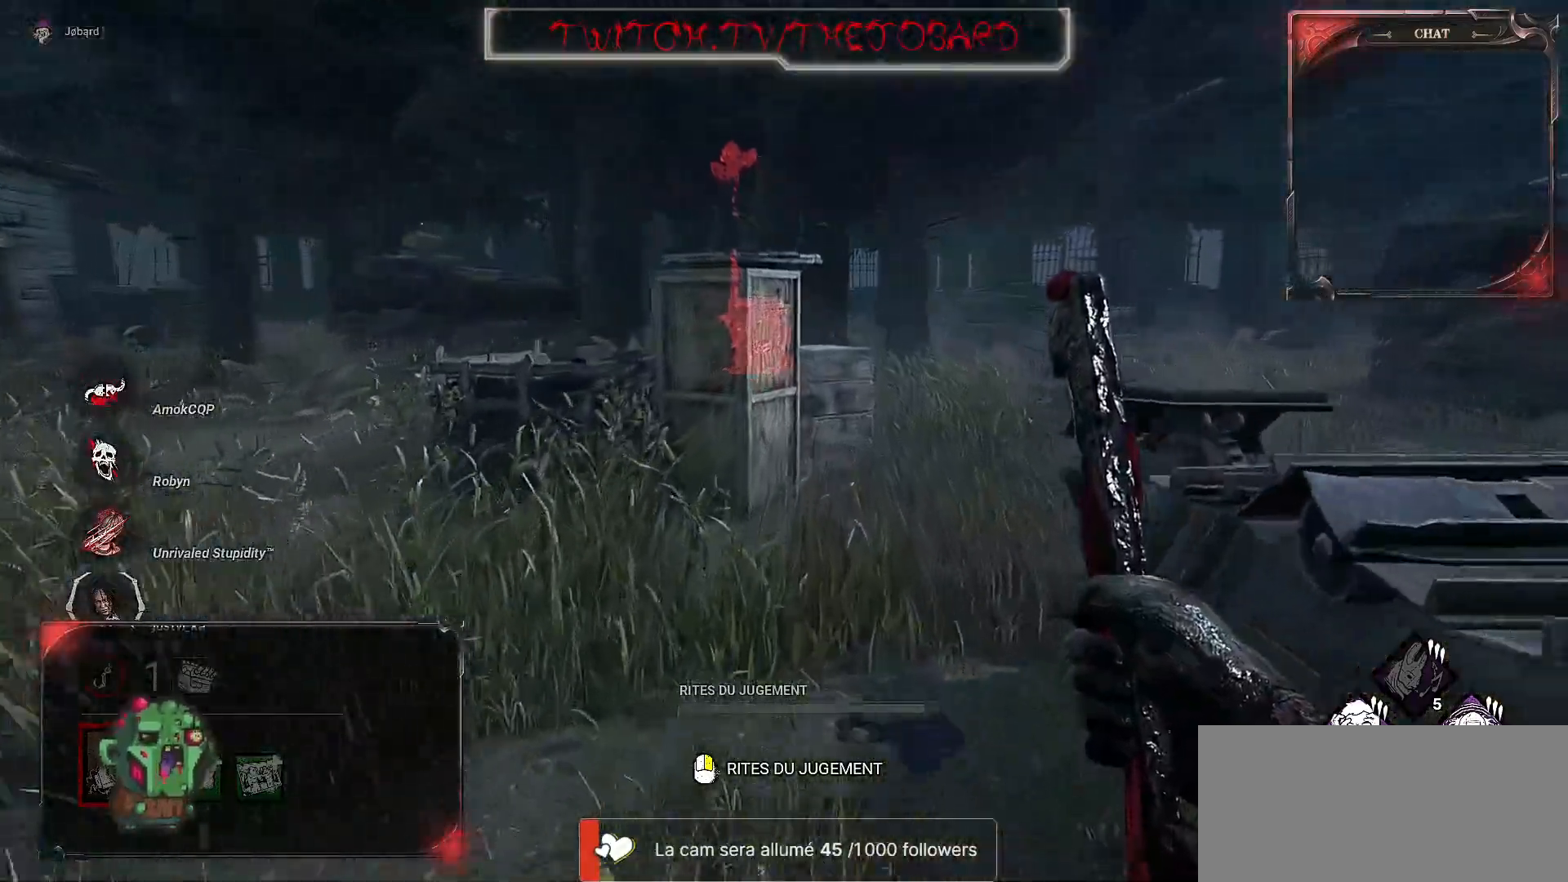
{"keys": ["z"], "mouse": [], "events": [[317, "d", "down"], [433, "d", "up"]]}
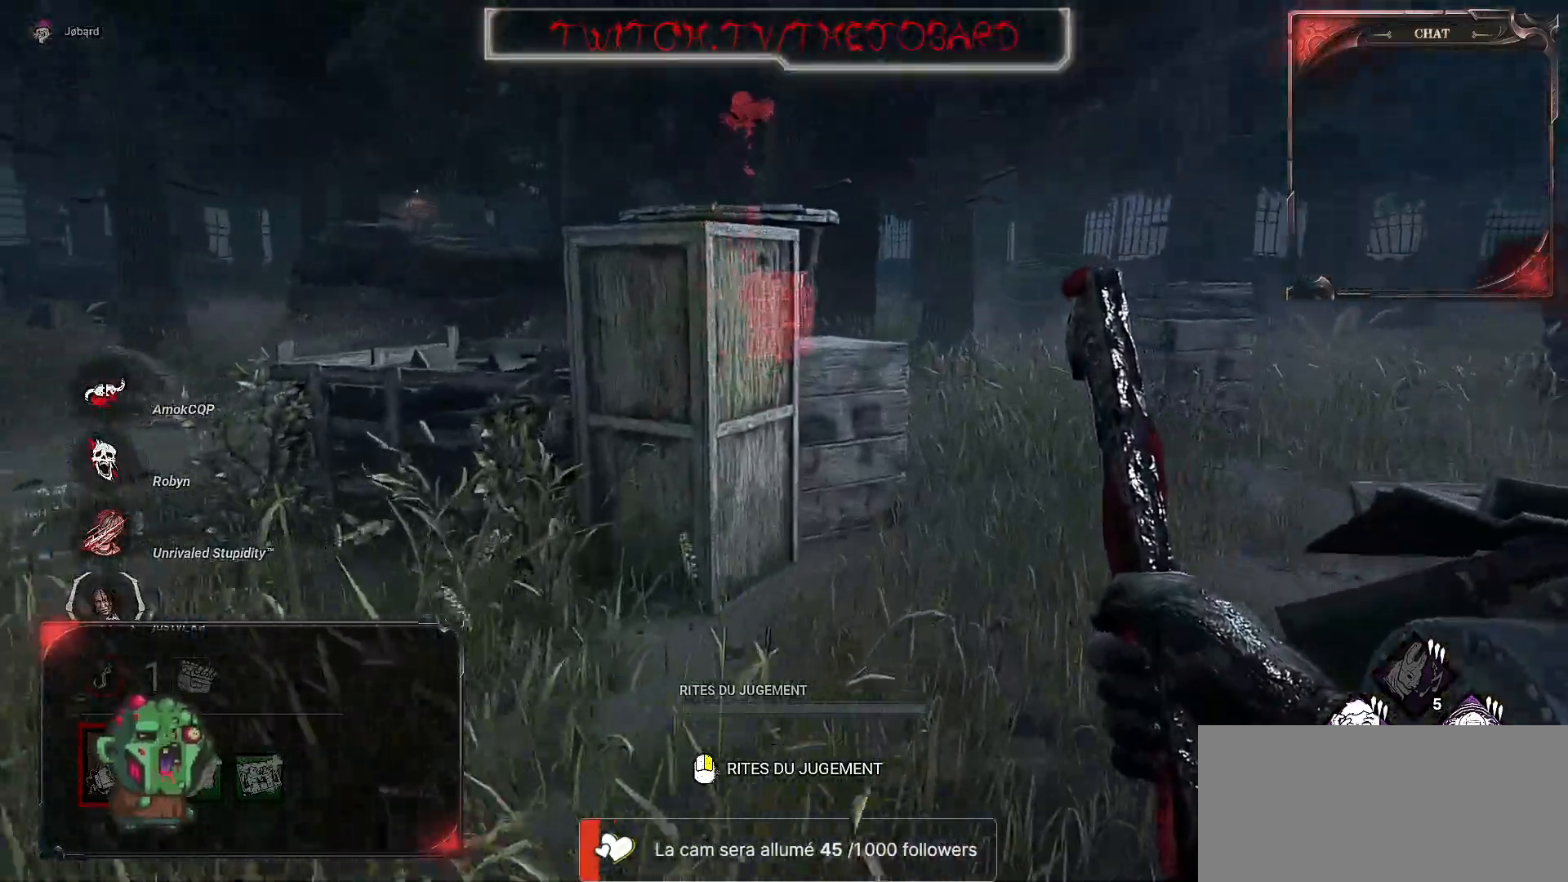
{"keys": ["z"], "mouse": [], "events": [[117, "d", "down"], [300, "d", "up"]]}
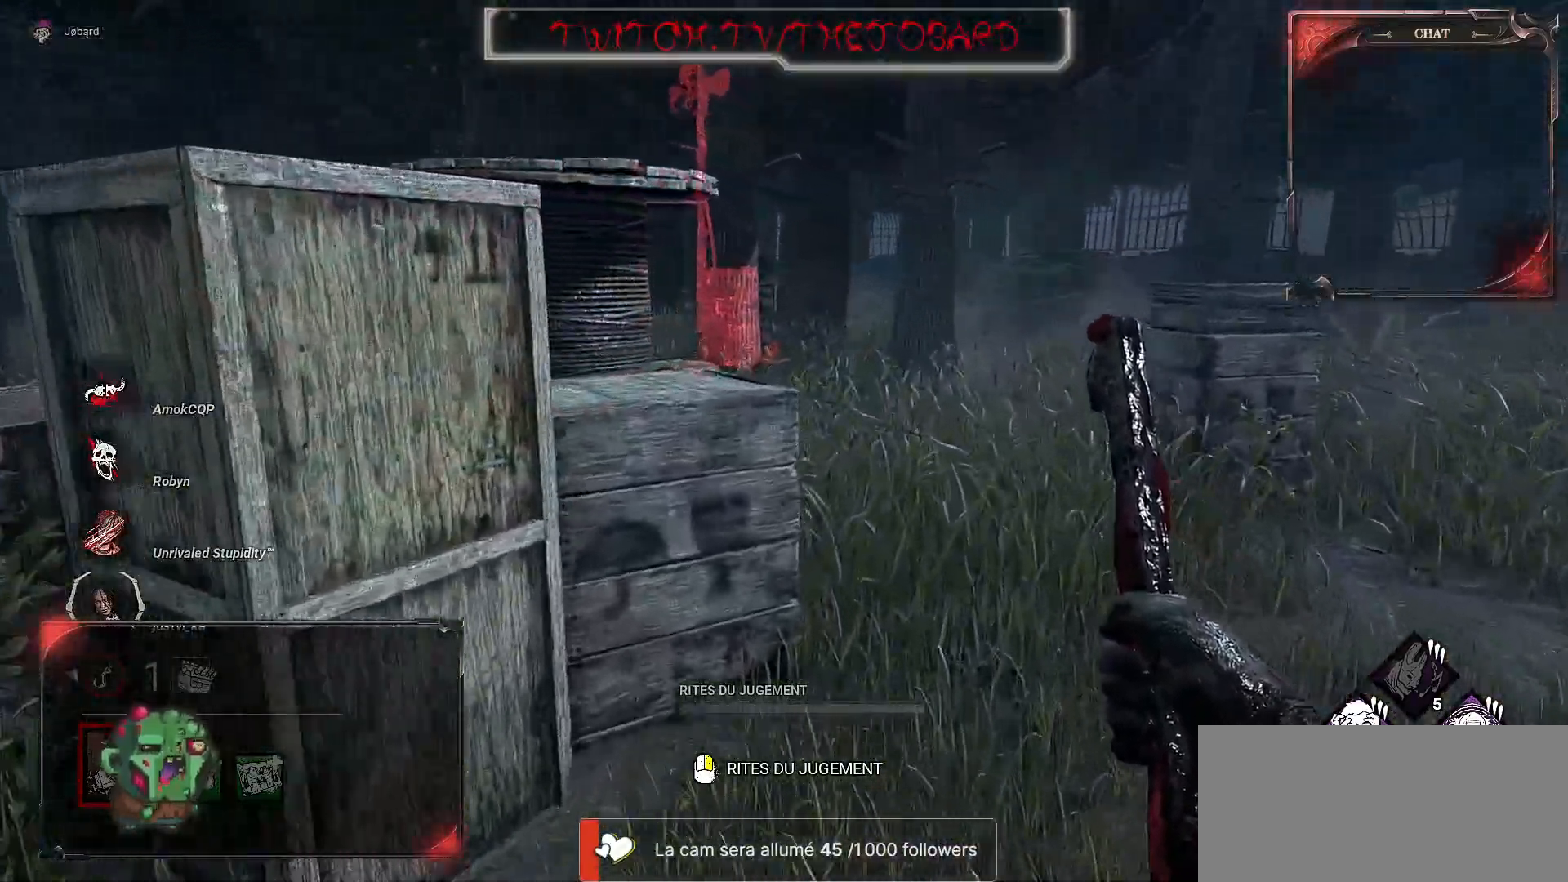
{"keys": ["d", "z"], "mouse": [], "events": [[383, "d", "down"]]}
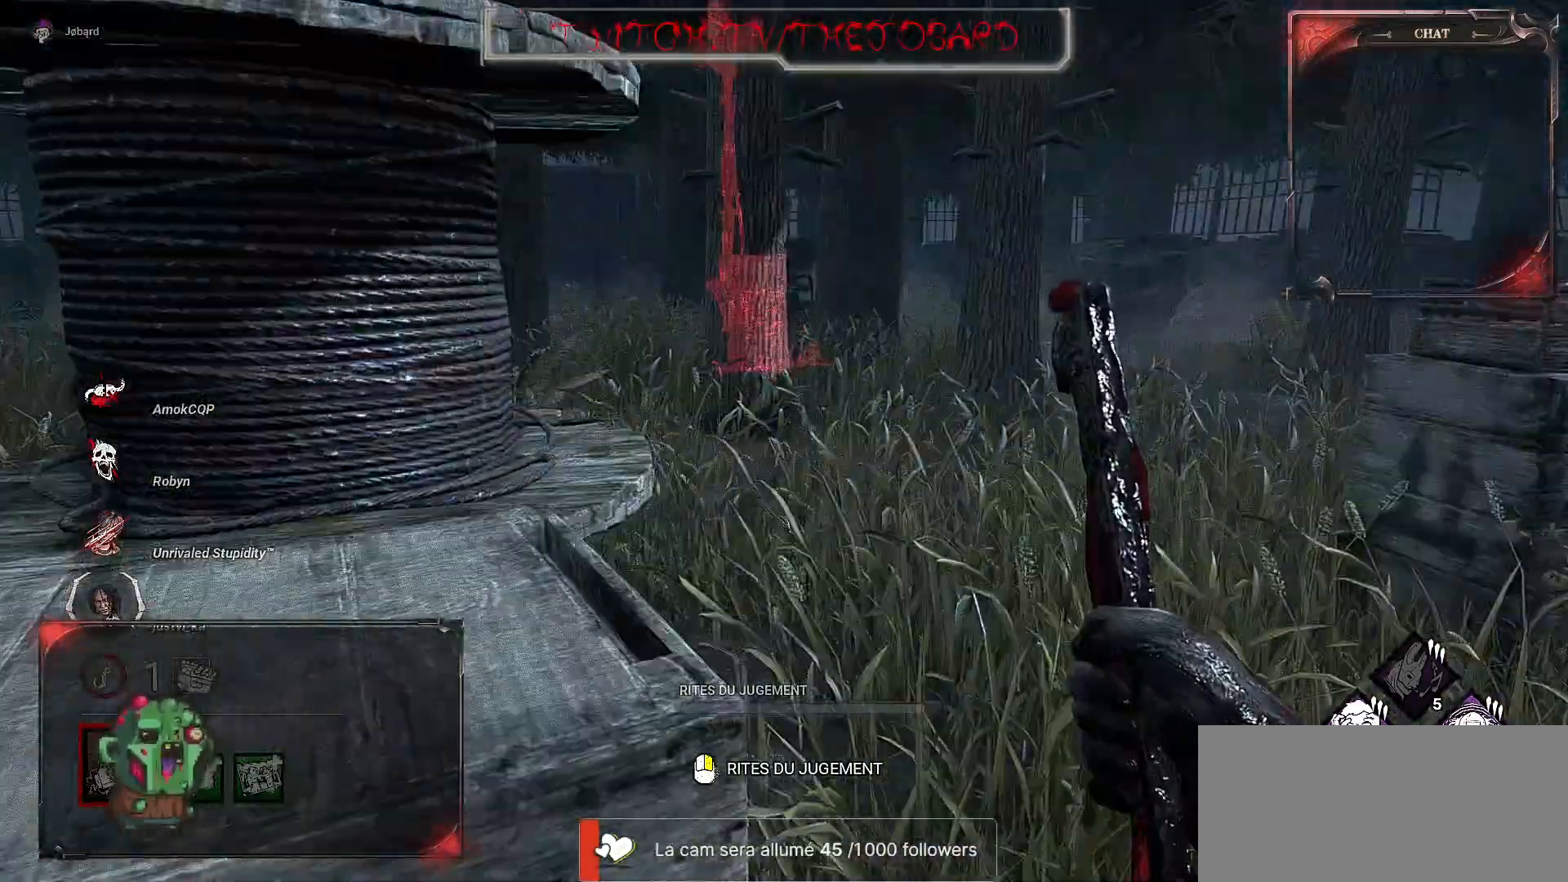
{"keys": ["z"], "mouse": [], "events": [[83, "d", "up"]]}
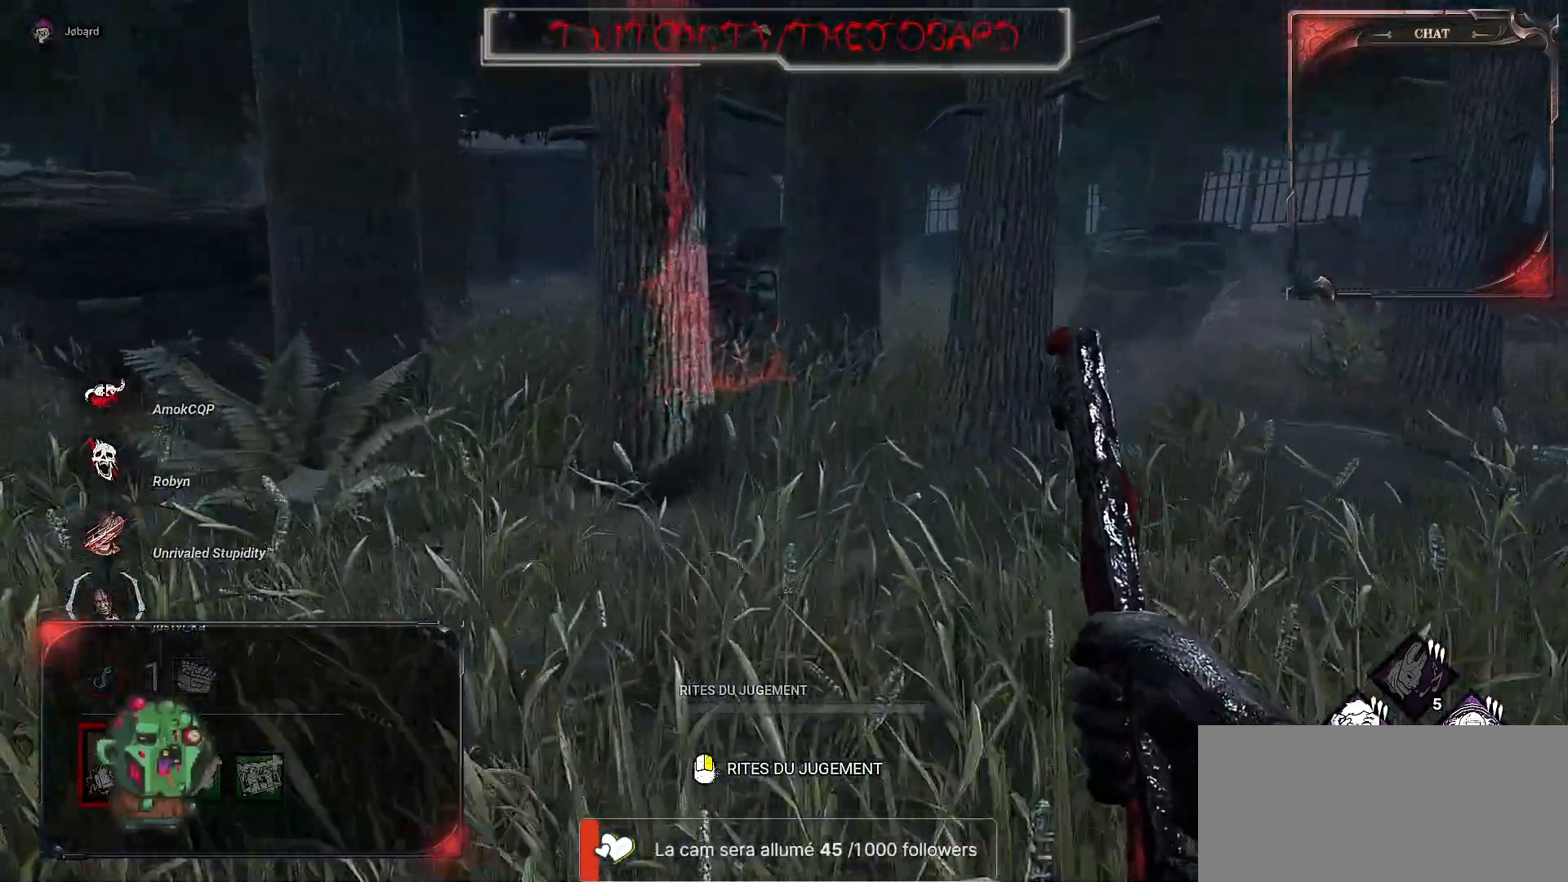
{"keys": ["d", "z"], "mouse": [], "events": [[417, "d", "down"]]}
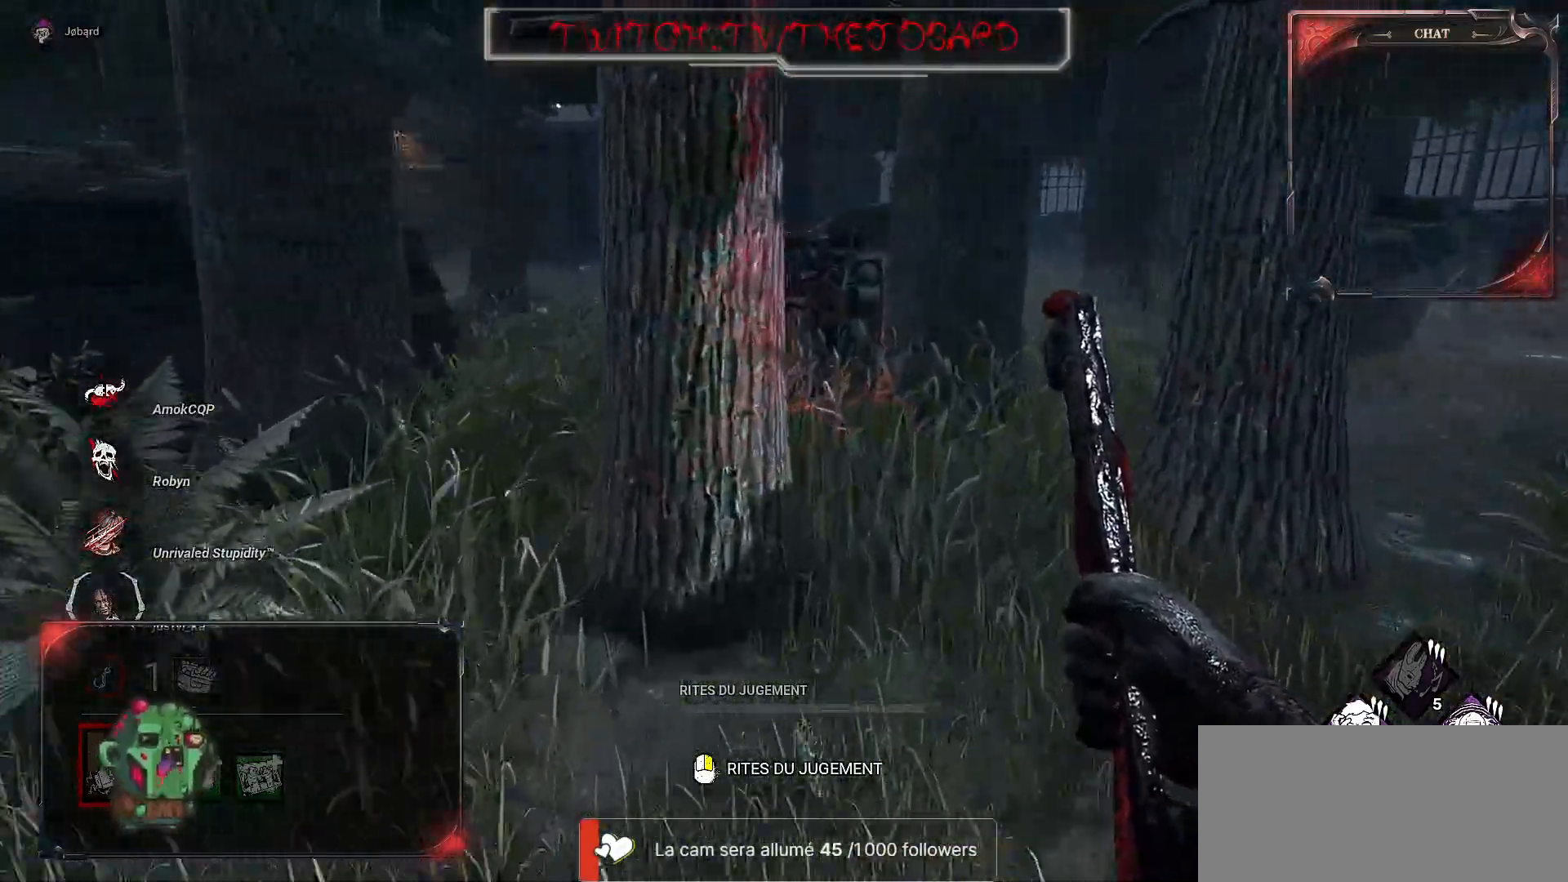
{"keys": ["z"], "mouse": [], "events": [[133, "d", "up"]]}
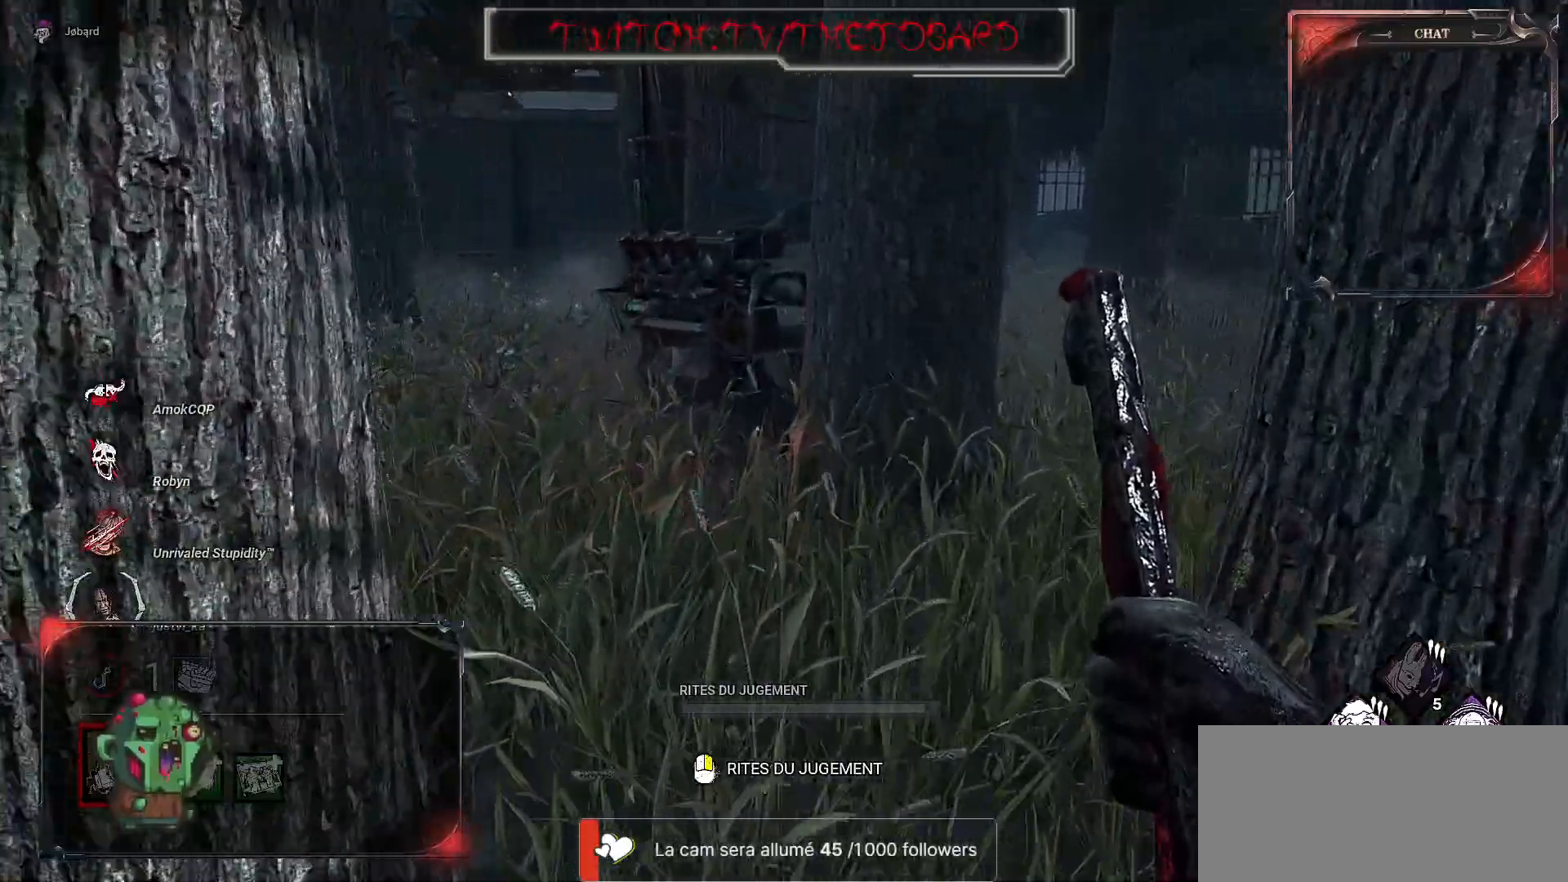
{"keys": ["d", "z"], "mouse": [], "events": [[383, "d", "down"]]}
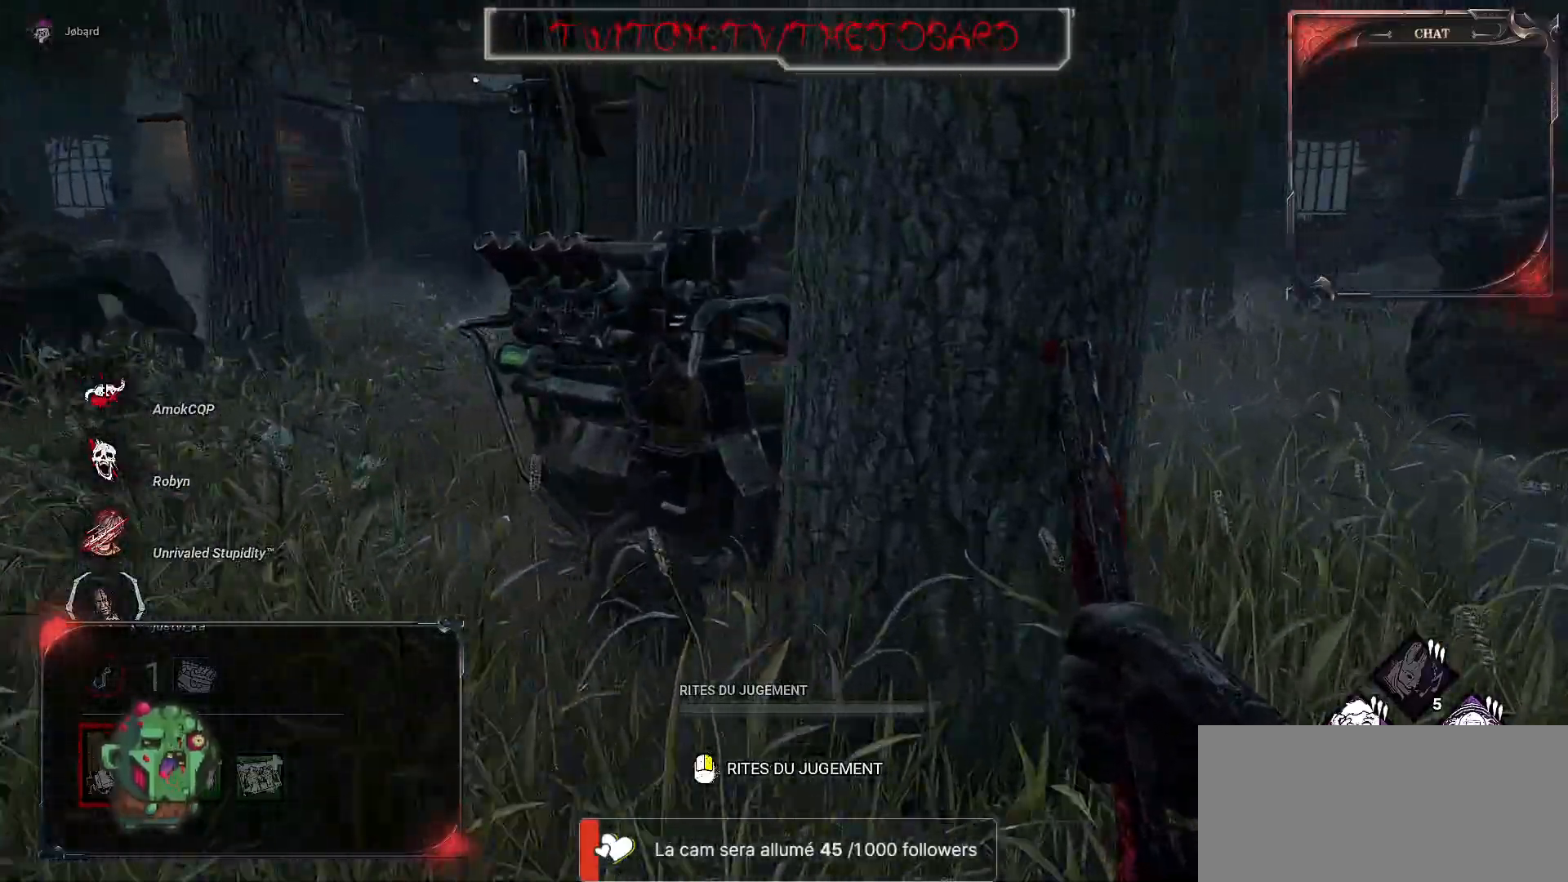
{"keys": ["z"], "mouse": [], "events": [[450, "d", "up"]]}
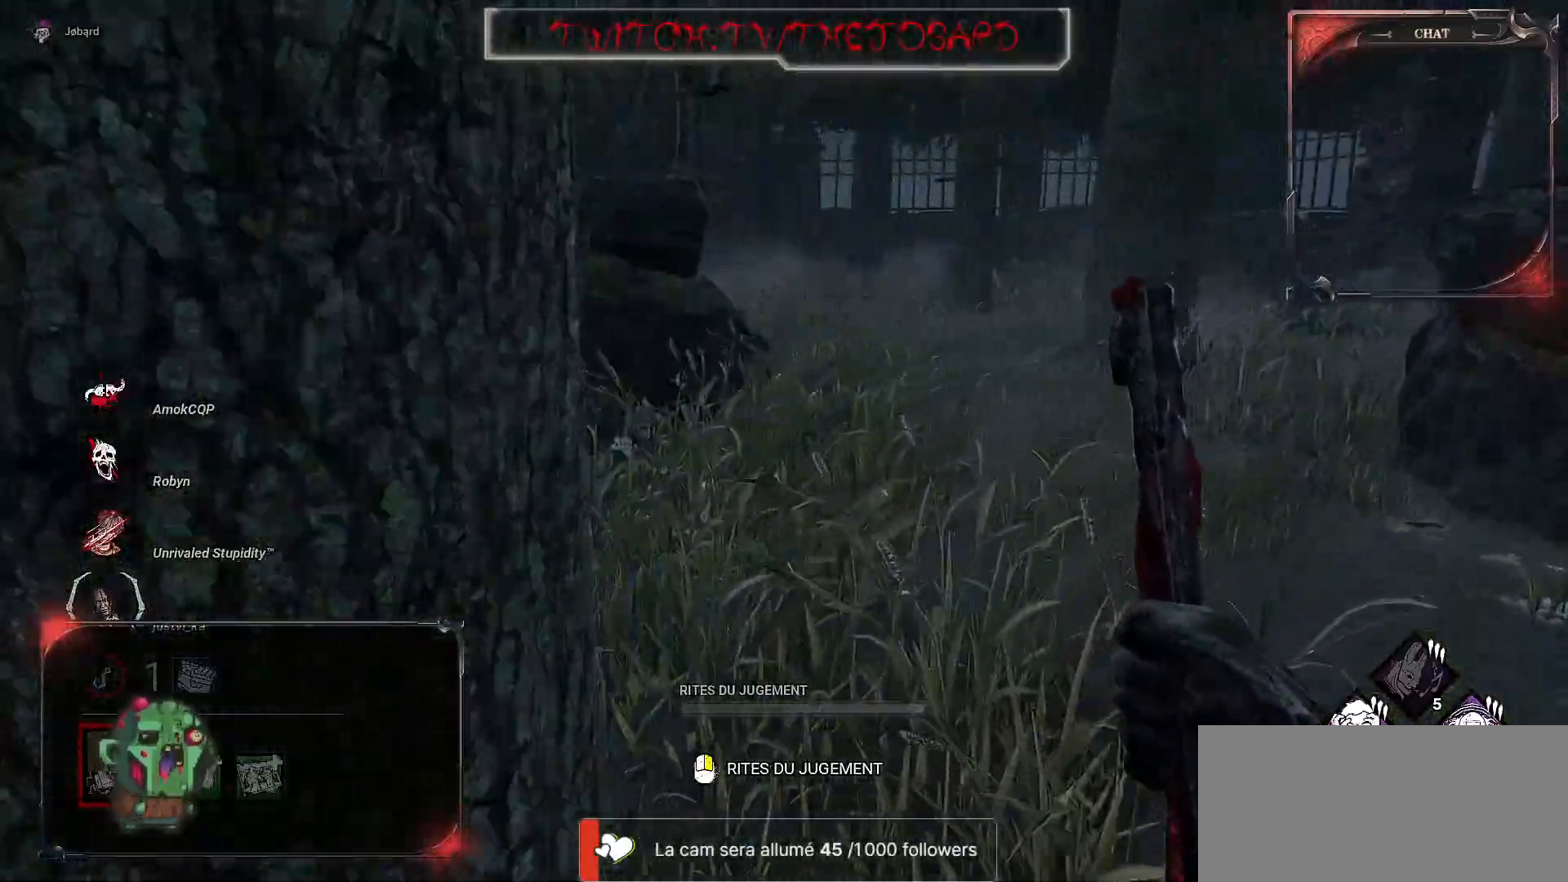
{"keys": ["z"], "mouse": [], "events": []}
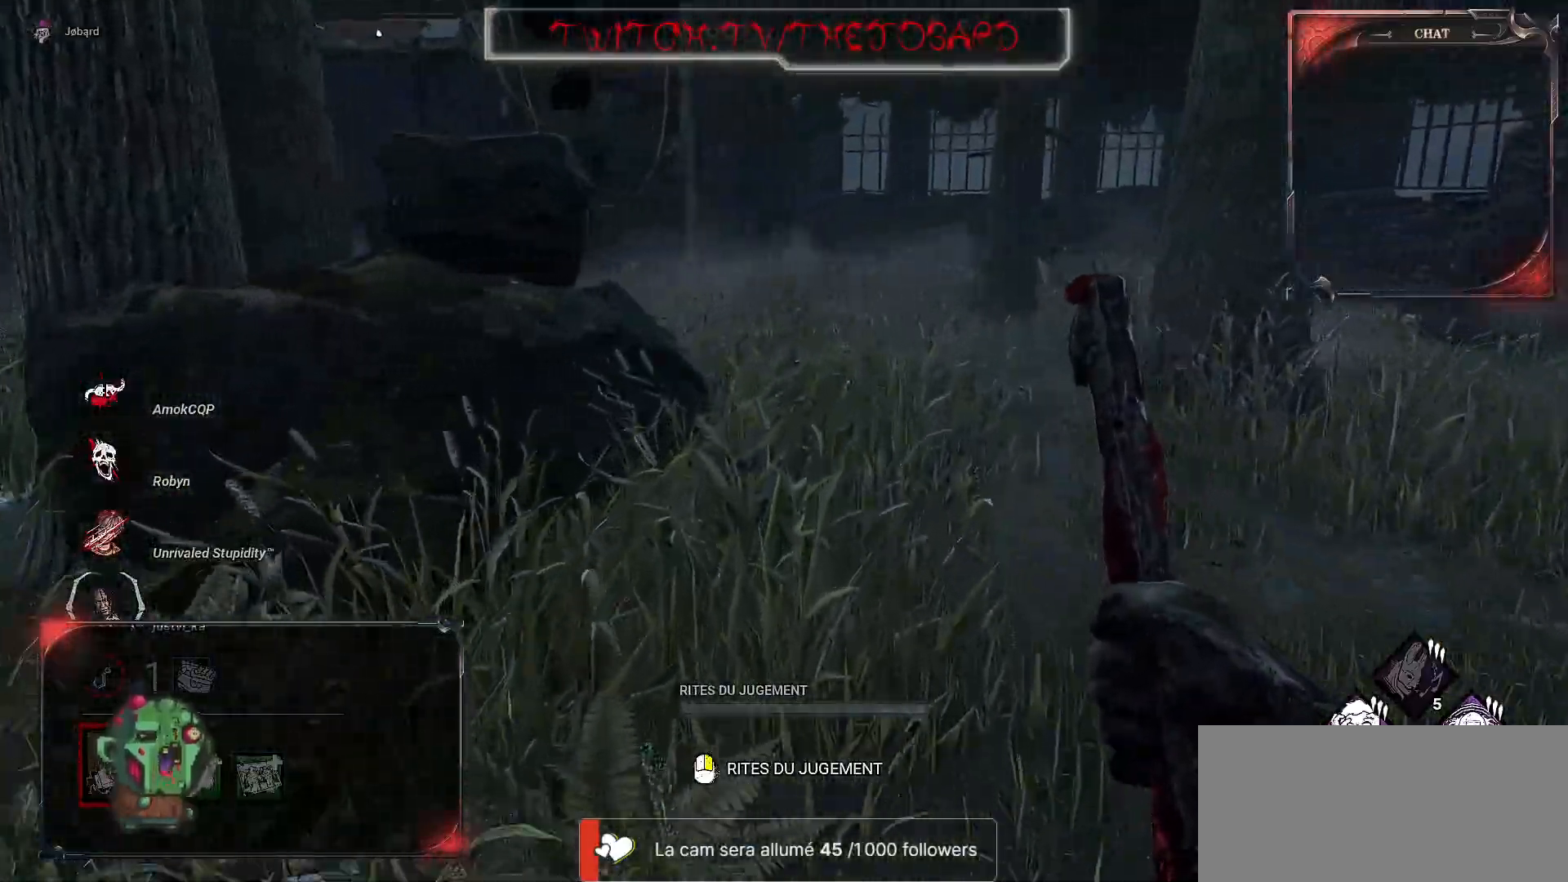
{"keys": ["q", "z"], "mouse": [], "events": [[17, "q", "down"]]}
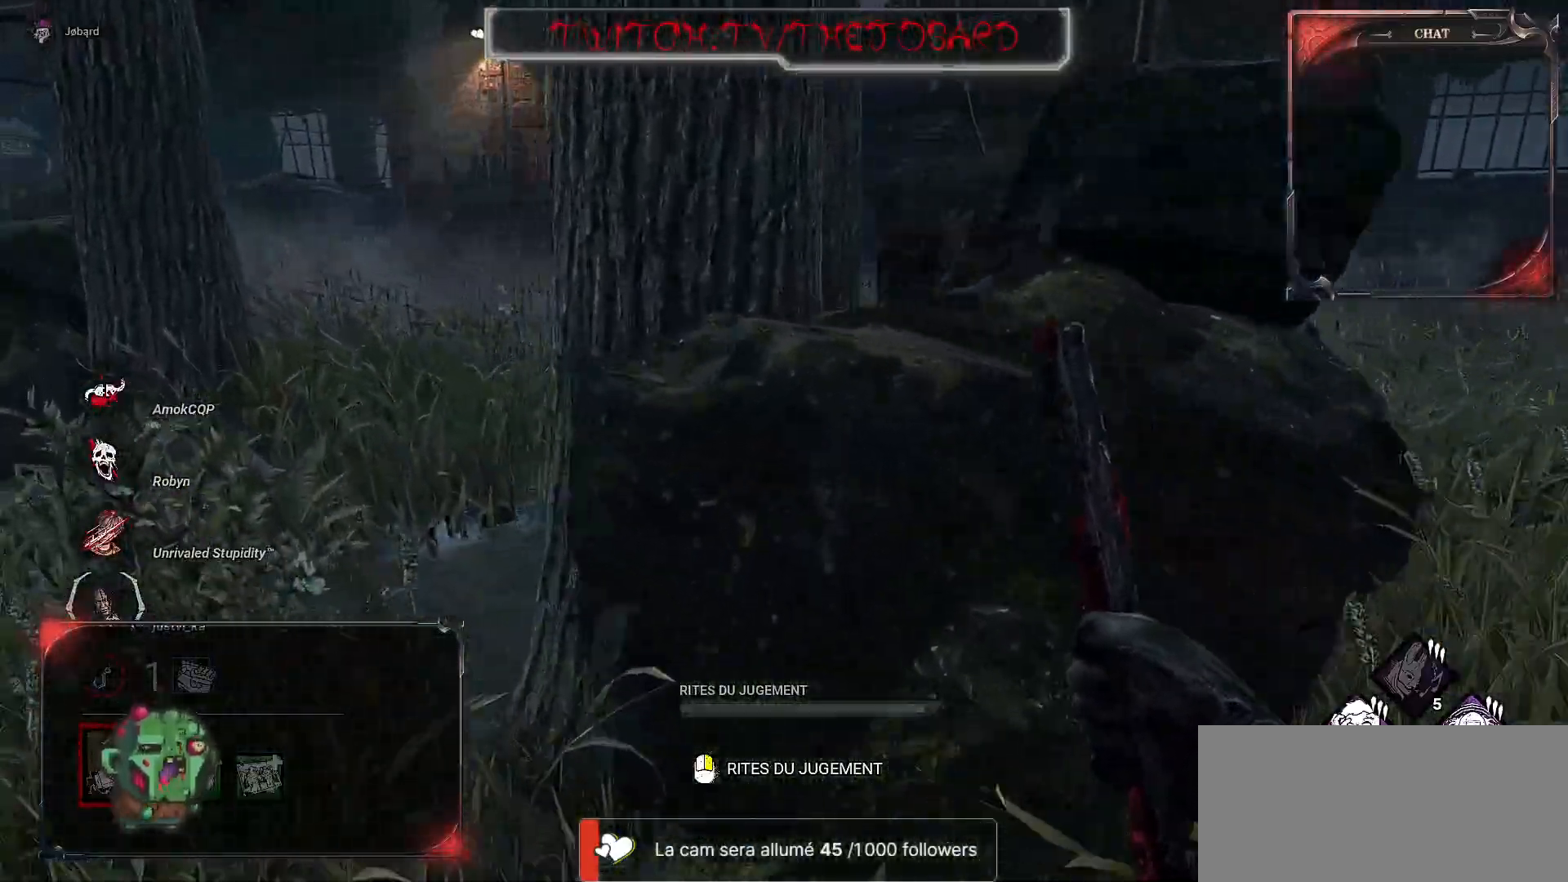
{"keys": ["z"], "mouse": [], "events": [[233, "q", "up"]]}
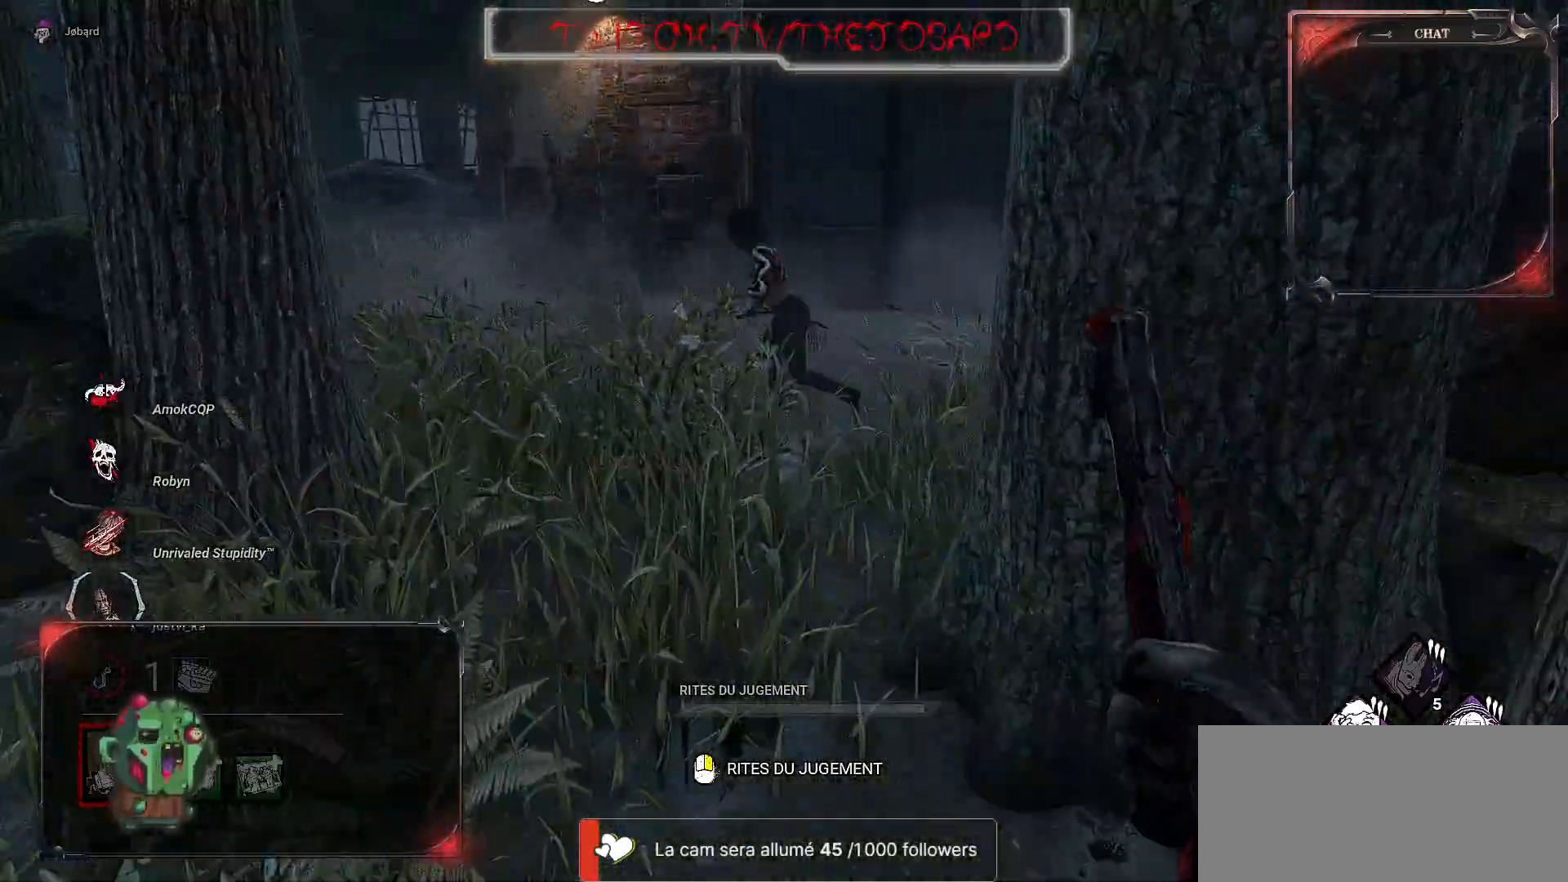
{"keys": ["z"], "mouse": [], "events": []}
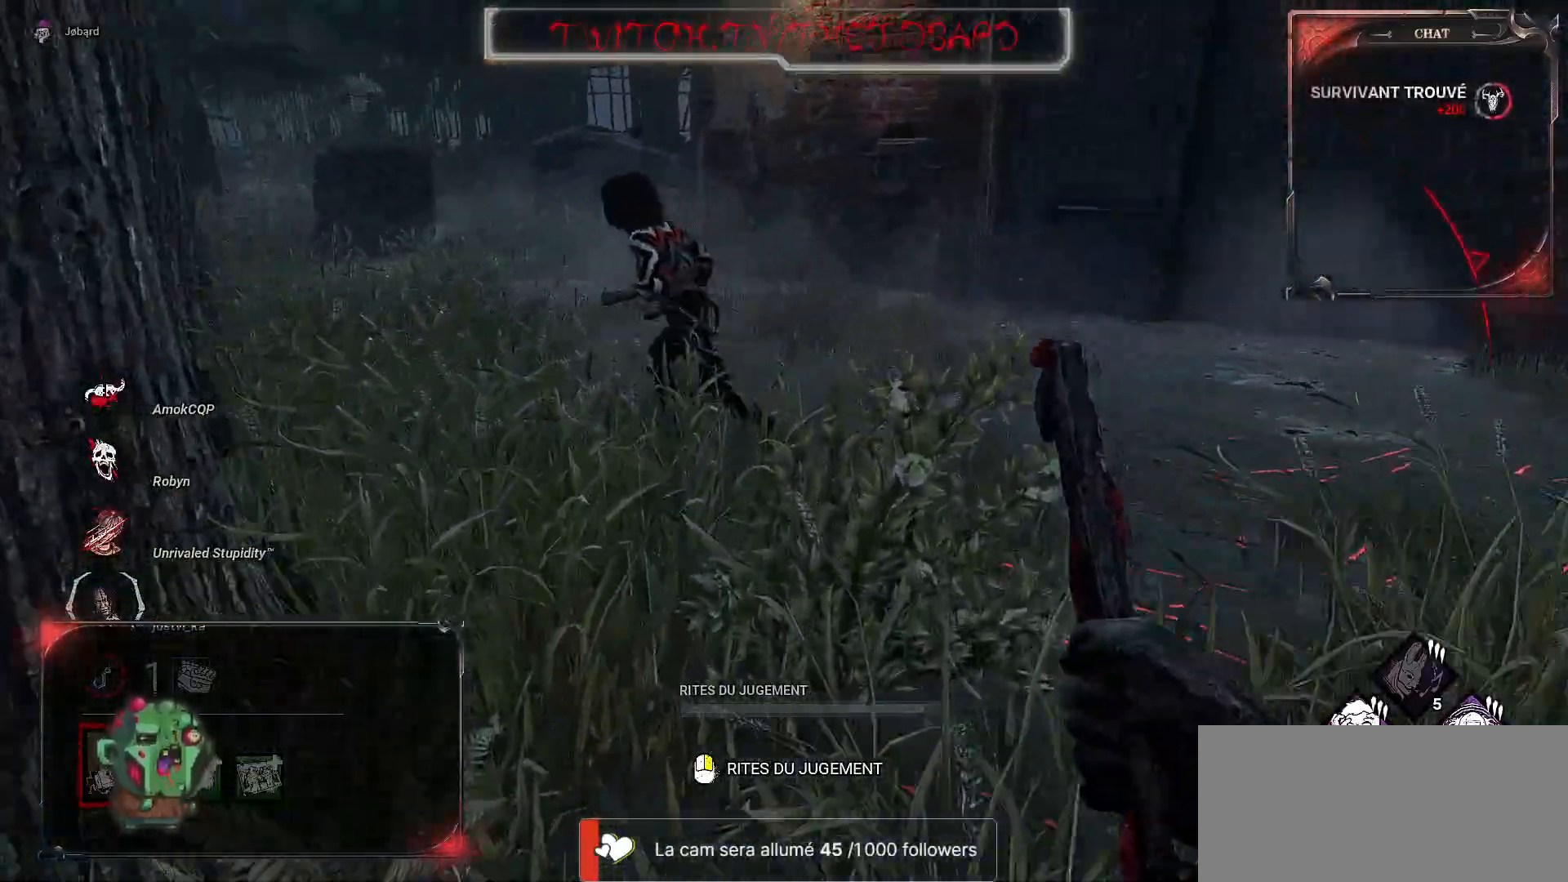
{"keys": ["z"], "mouse": [], "events": []}
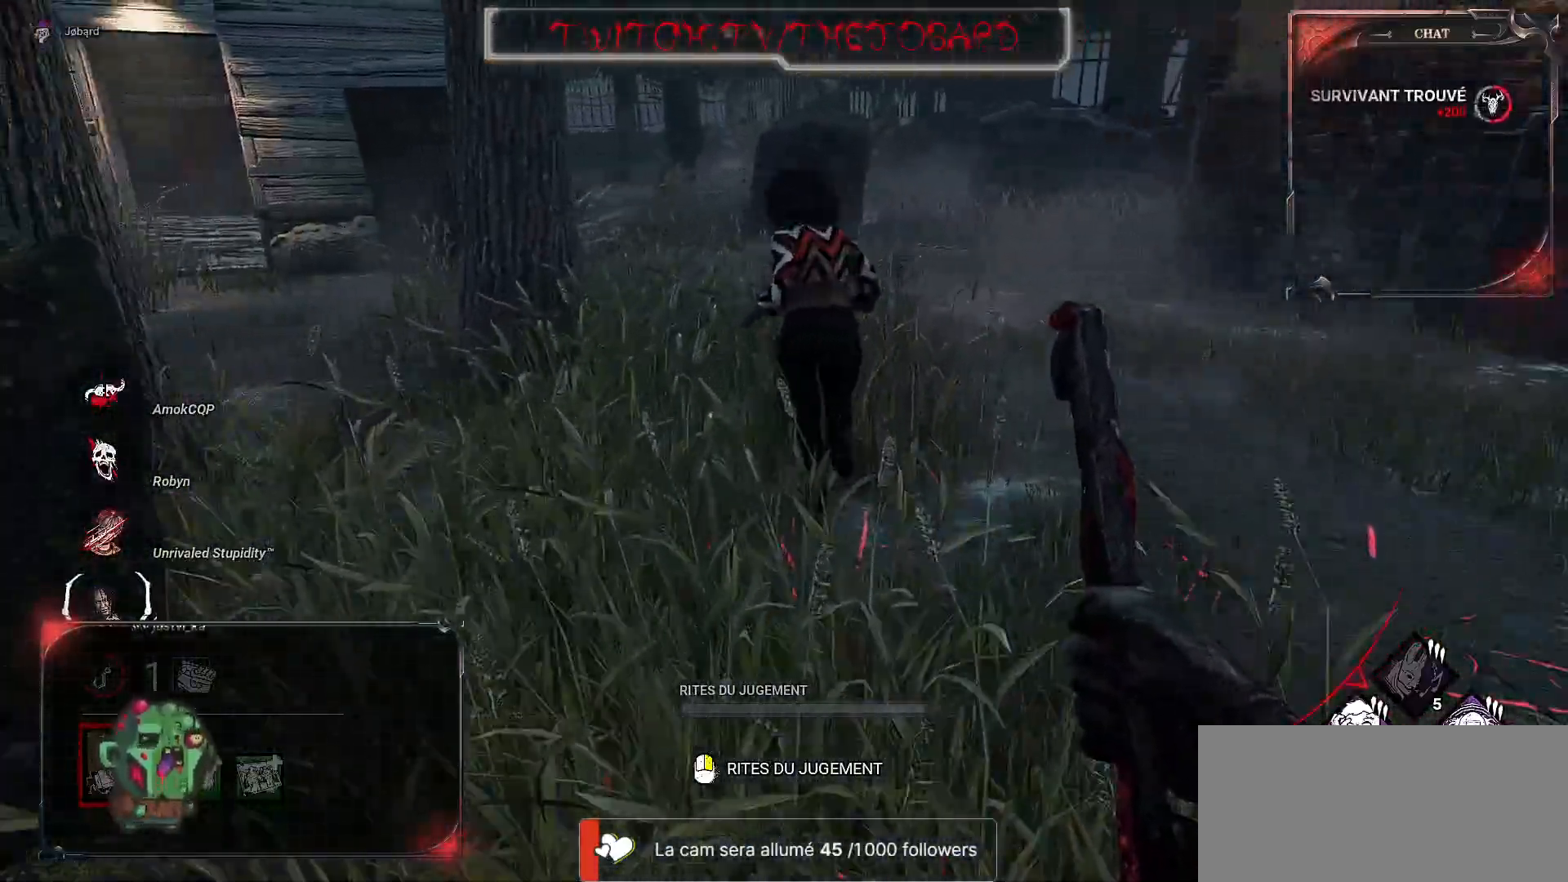
{"keys": ["z"], "mouse": [], "events": []}
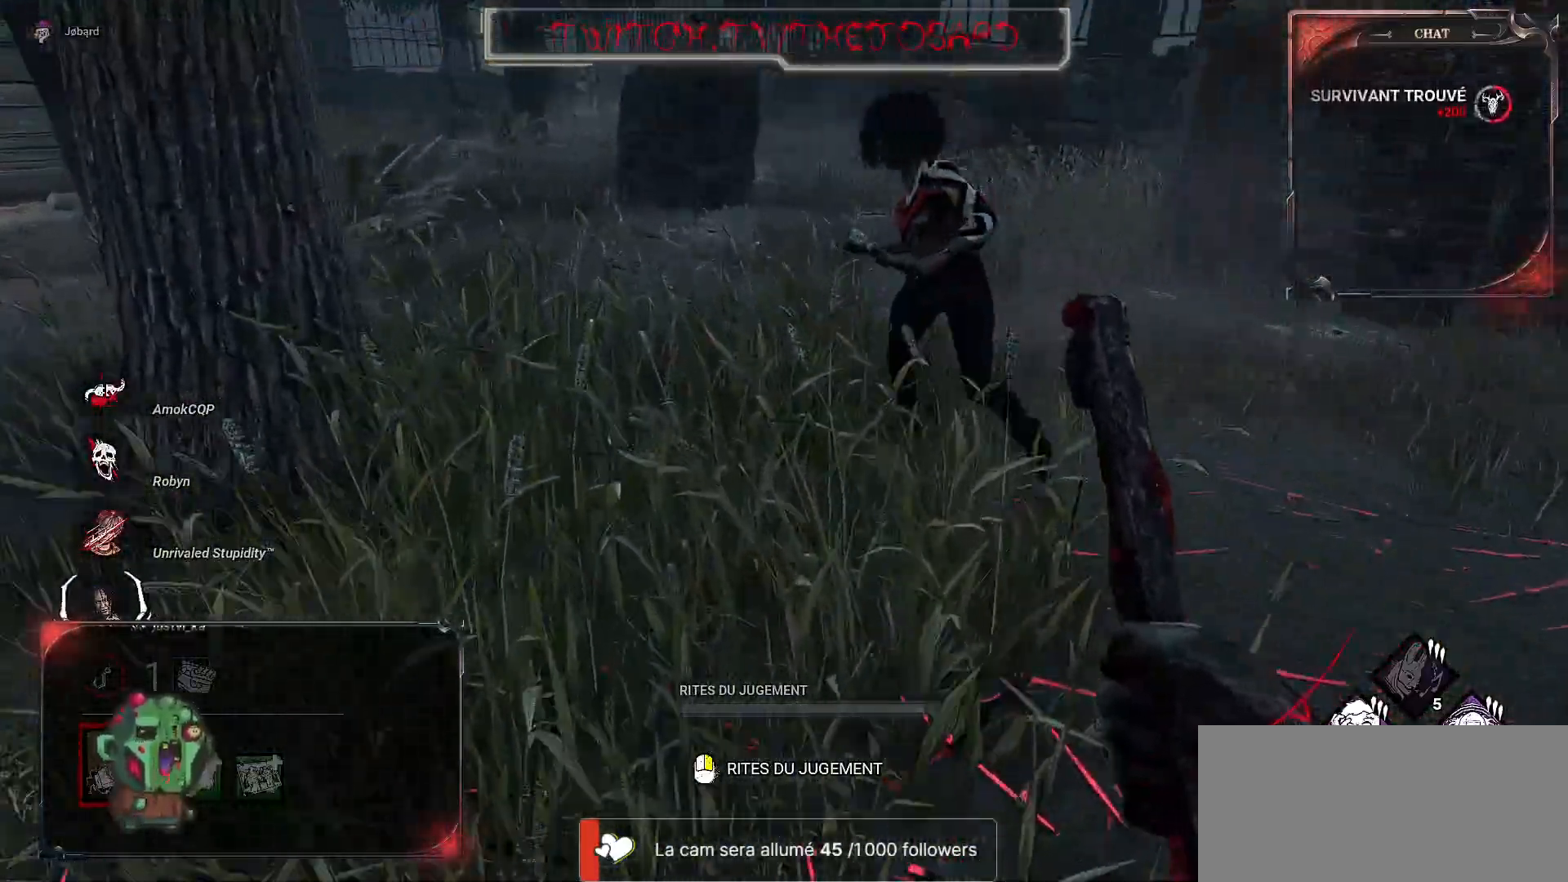
{"keys": ["z"], "mouse": ["left"], "events": [[233, "mouse_left", "down"]]}
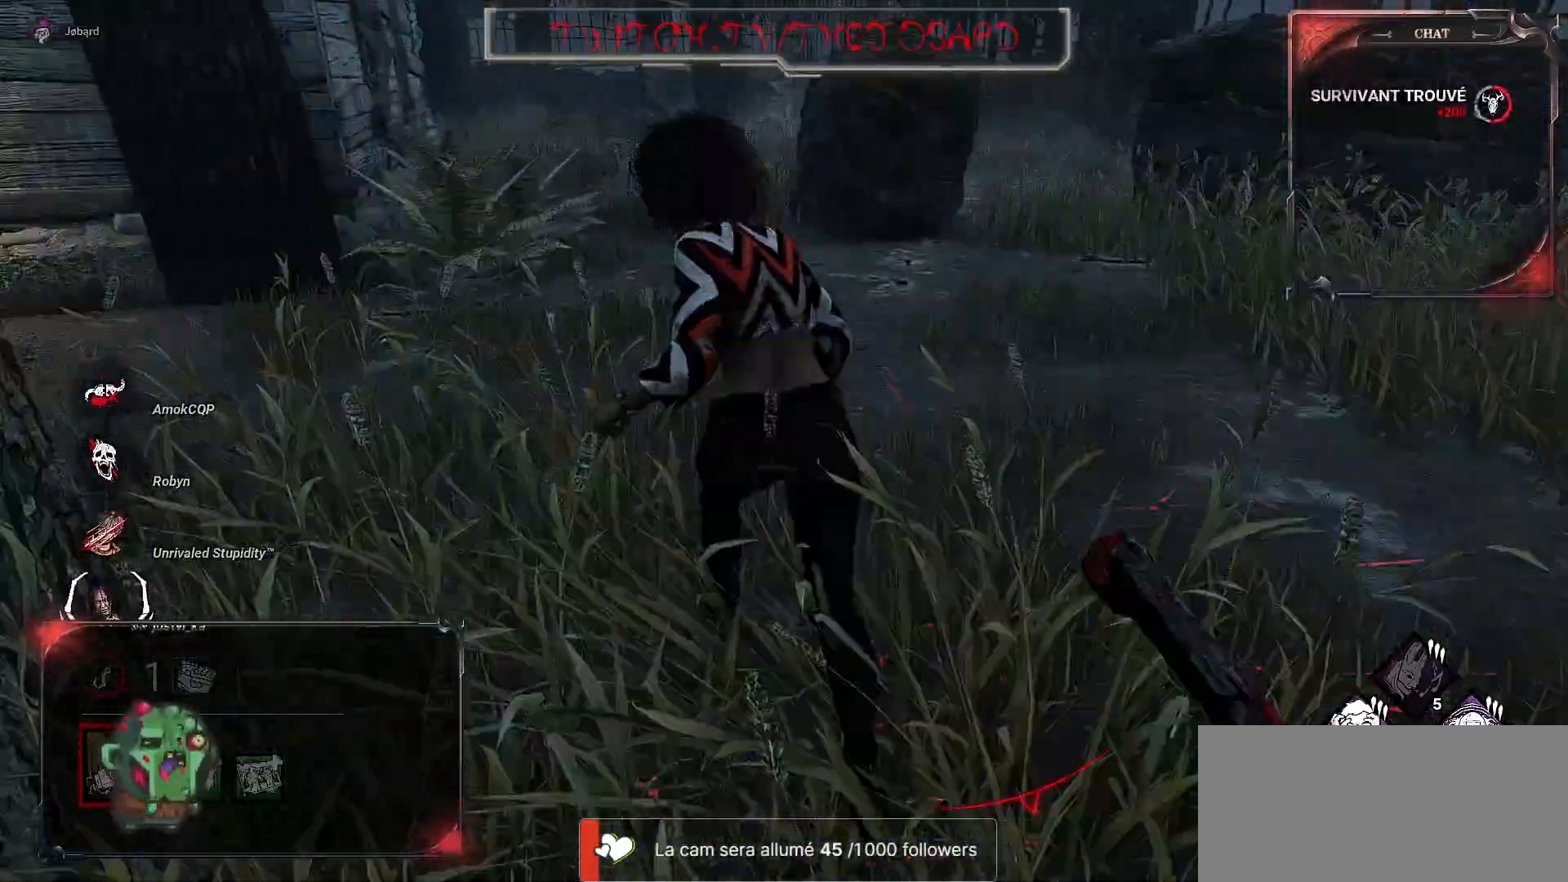
{"keys": ["z"], "mouse": [], "events": [[483, "mouse_left", "up"]]}
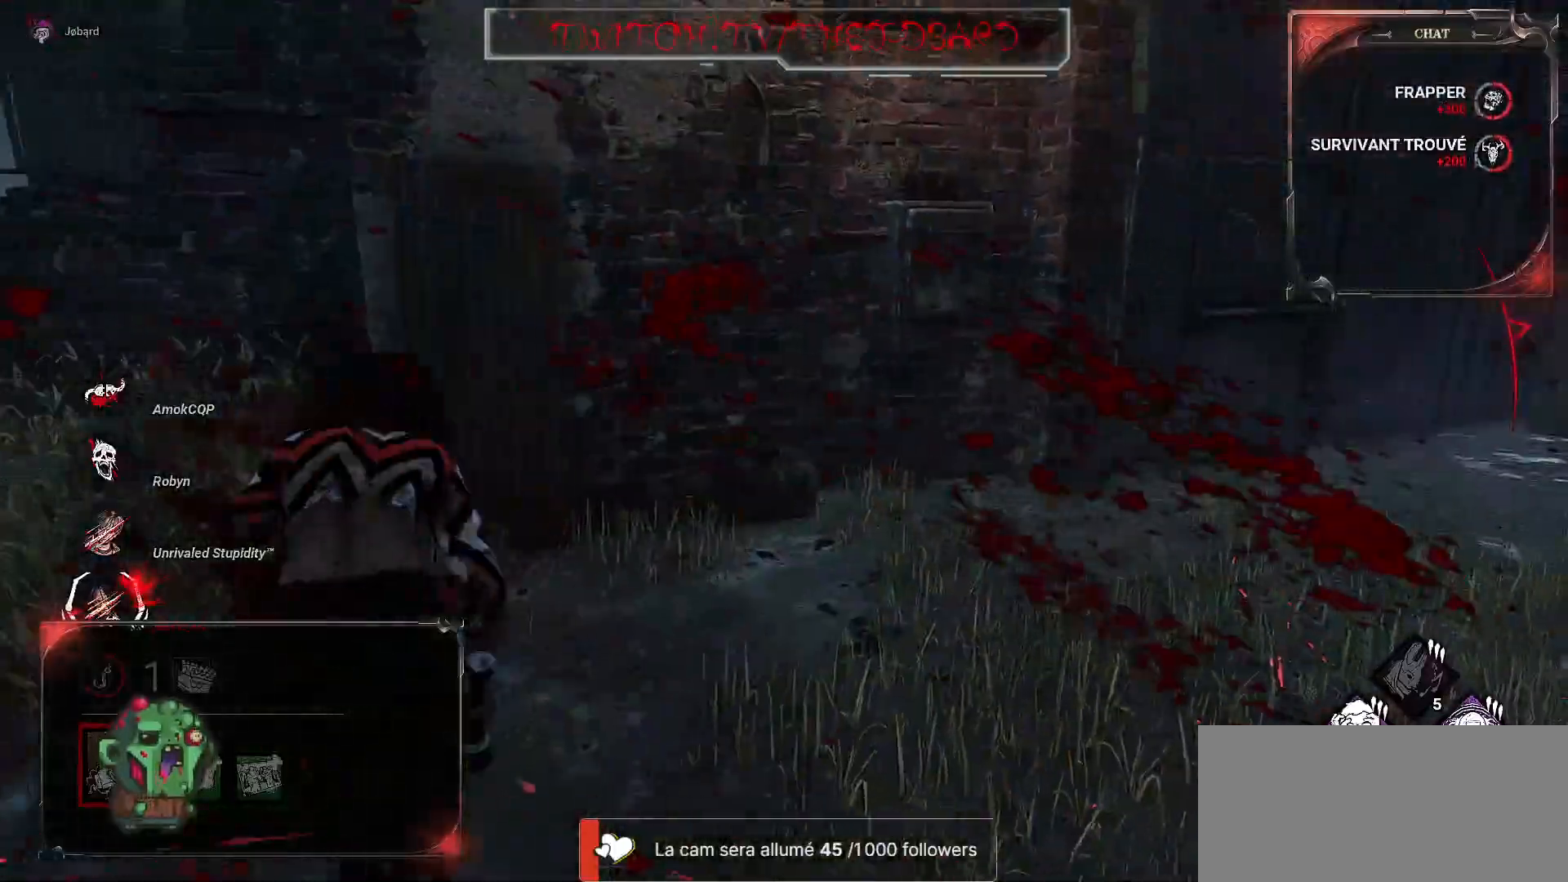
{"keys": ["z"], "mouse": [], "events": [[167, "d", "down"], [350, "d", "up"]]}
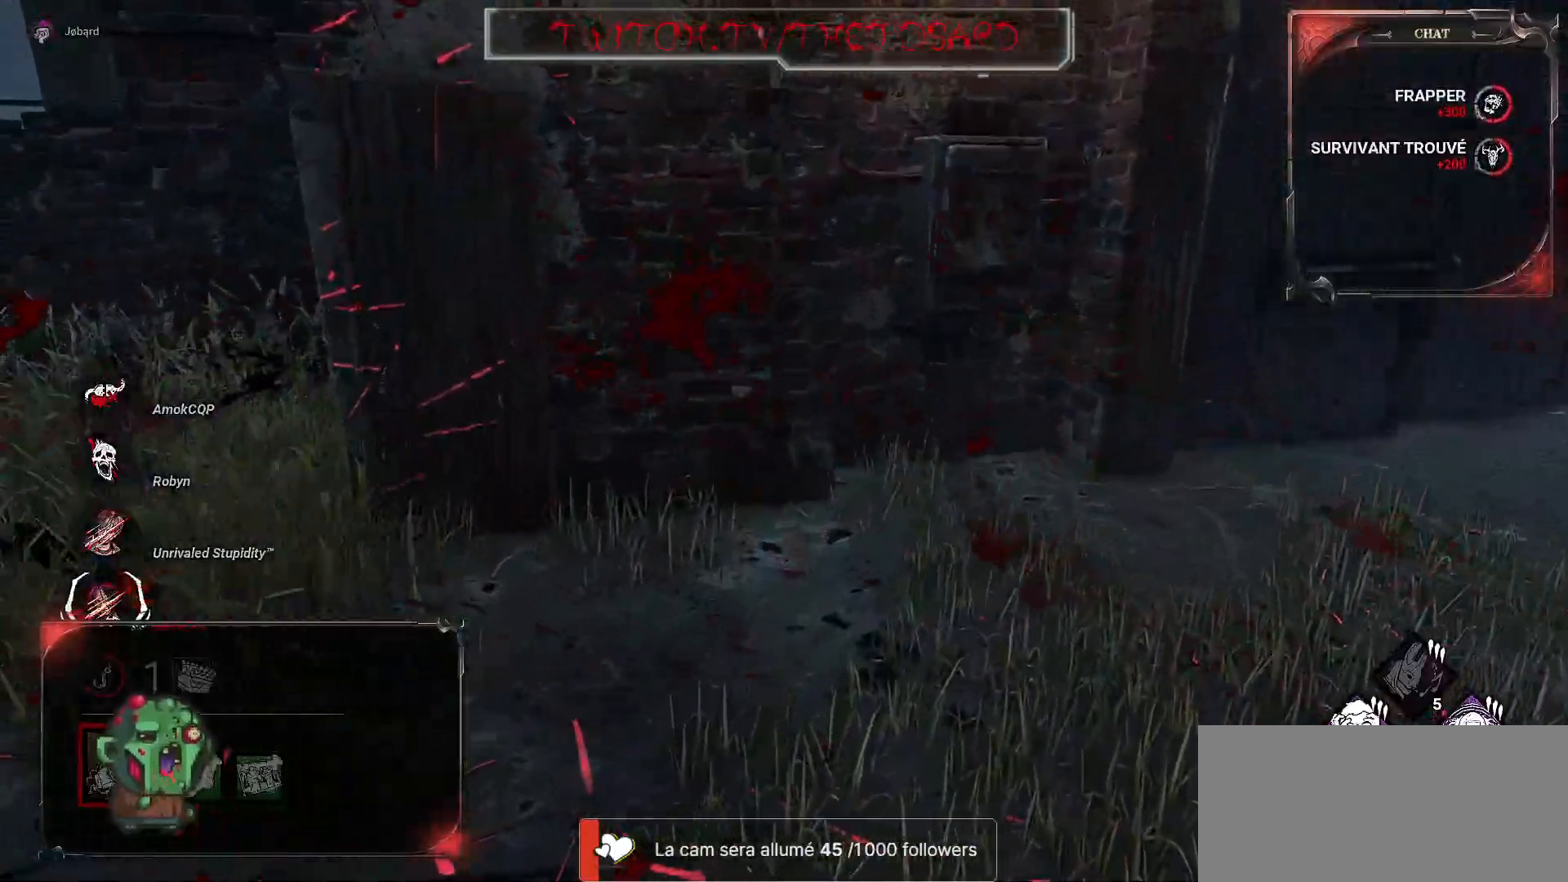
{"keys": ["q", "z"], "mouse": [], "events": [[17, "q", "down"]]}
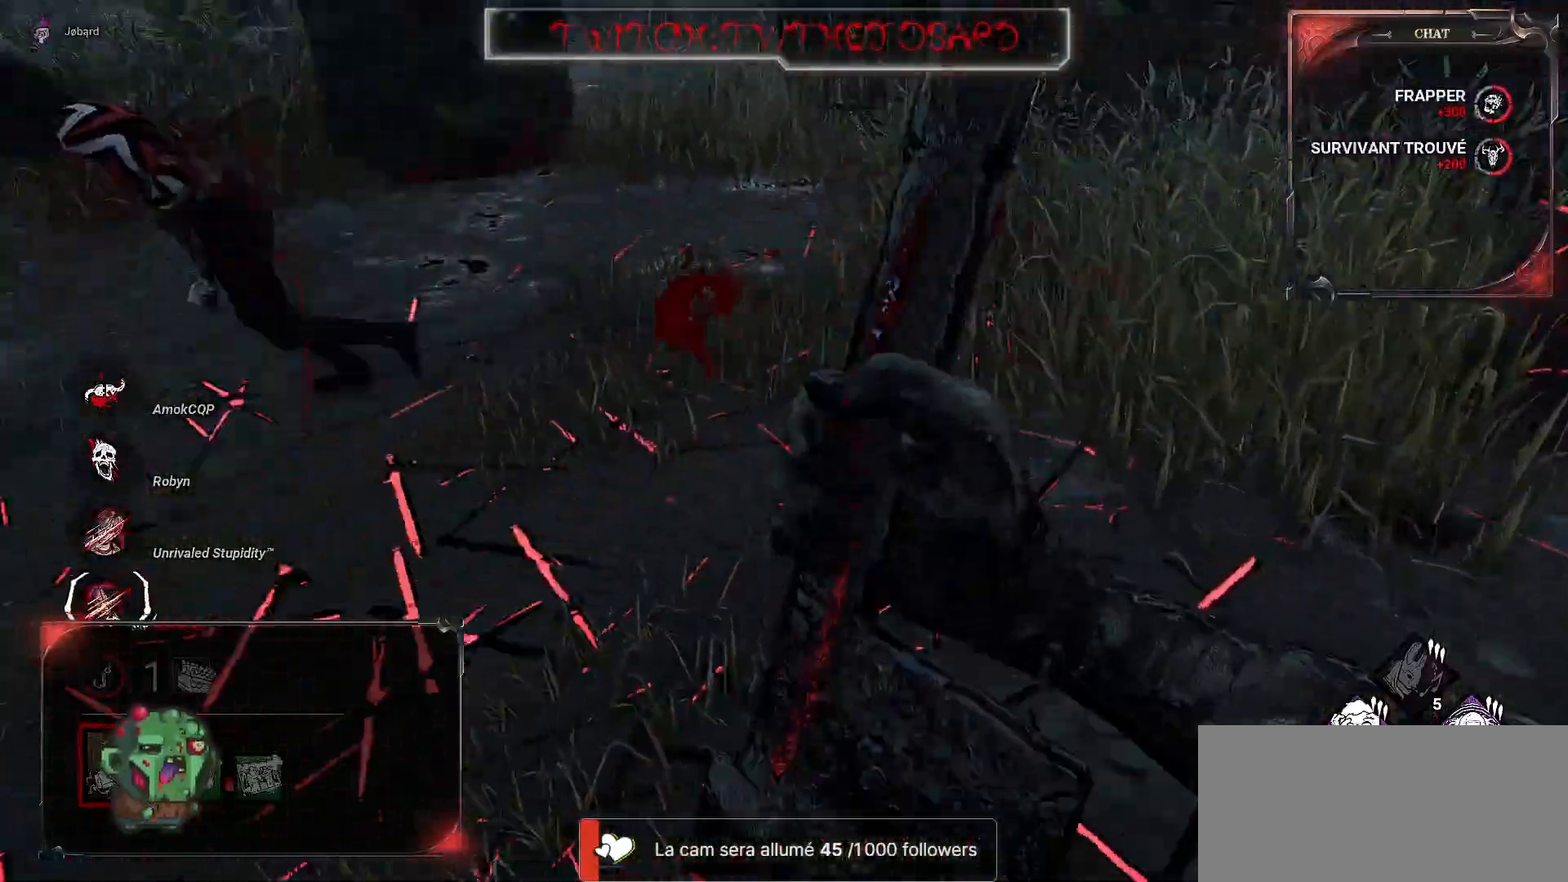
{"keys": ["z"], "mouse": [], "events": [[500, "q", "up"]]}
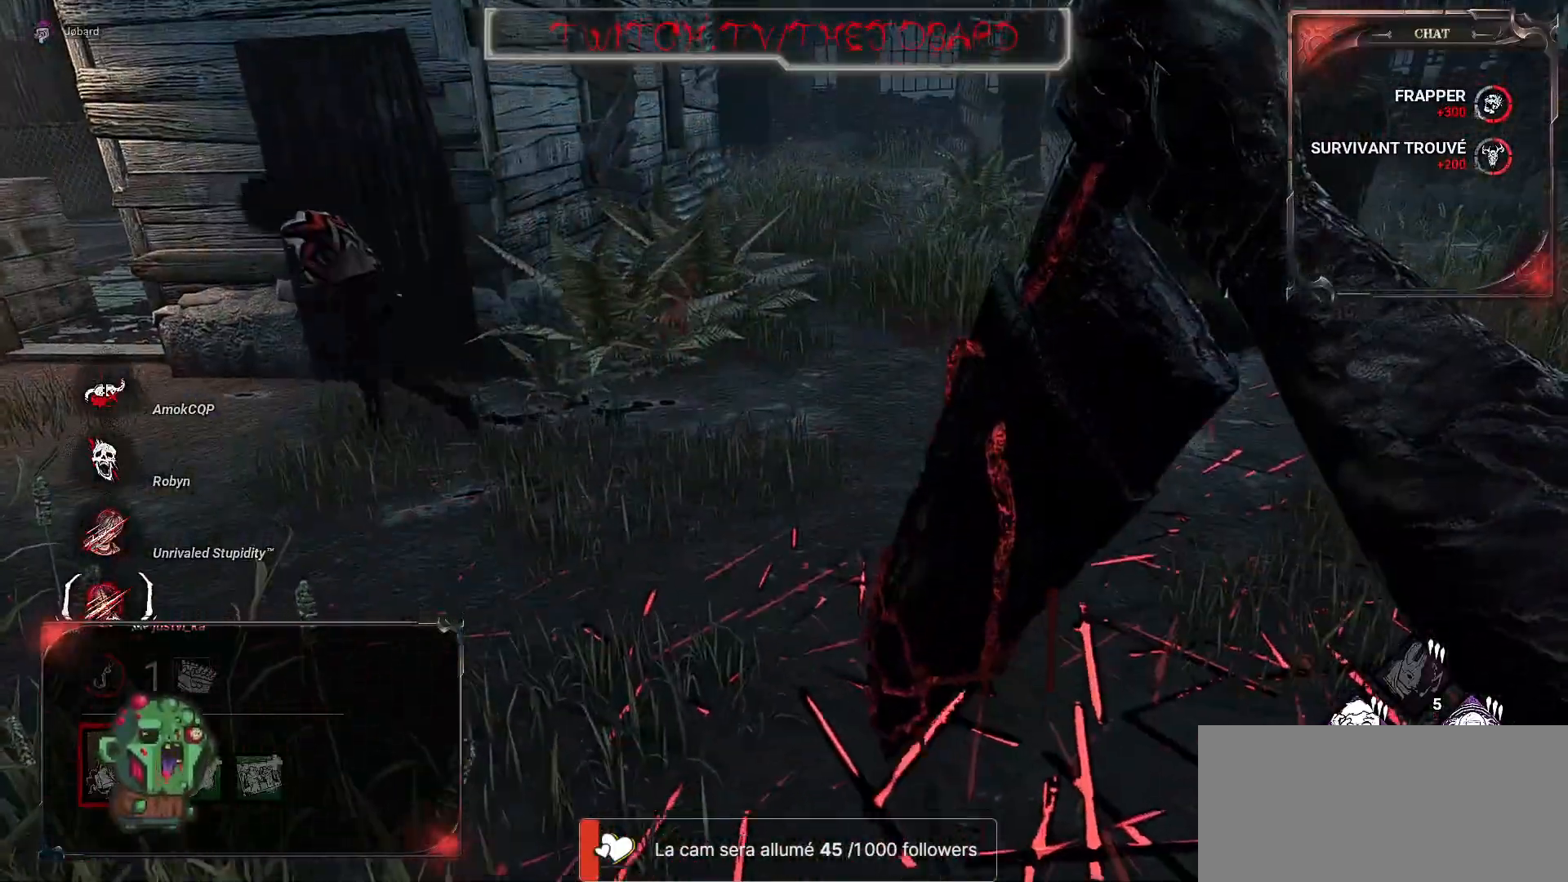
{"keys": ["z"], "mouse": [], "events": []}
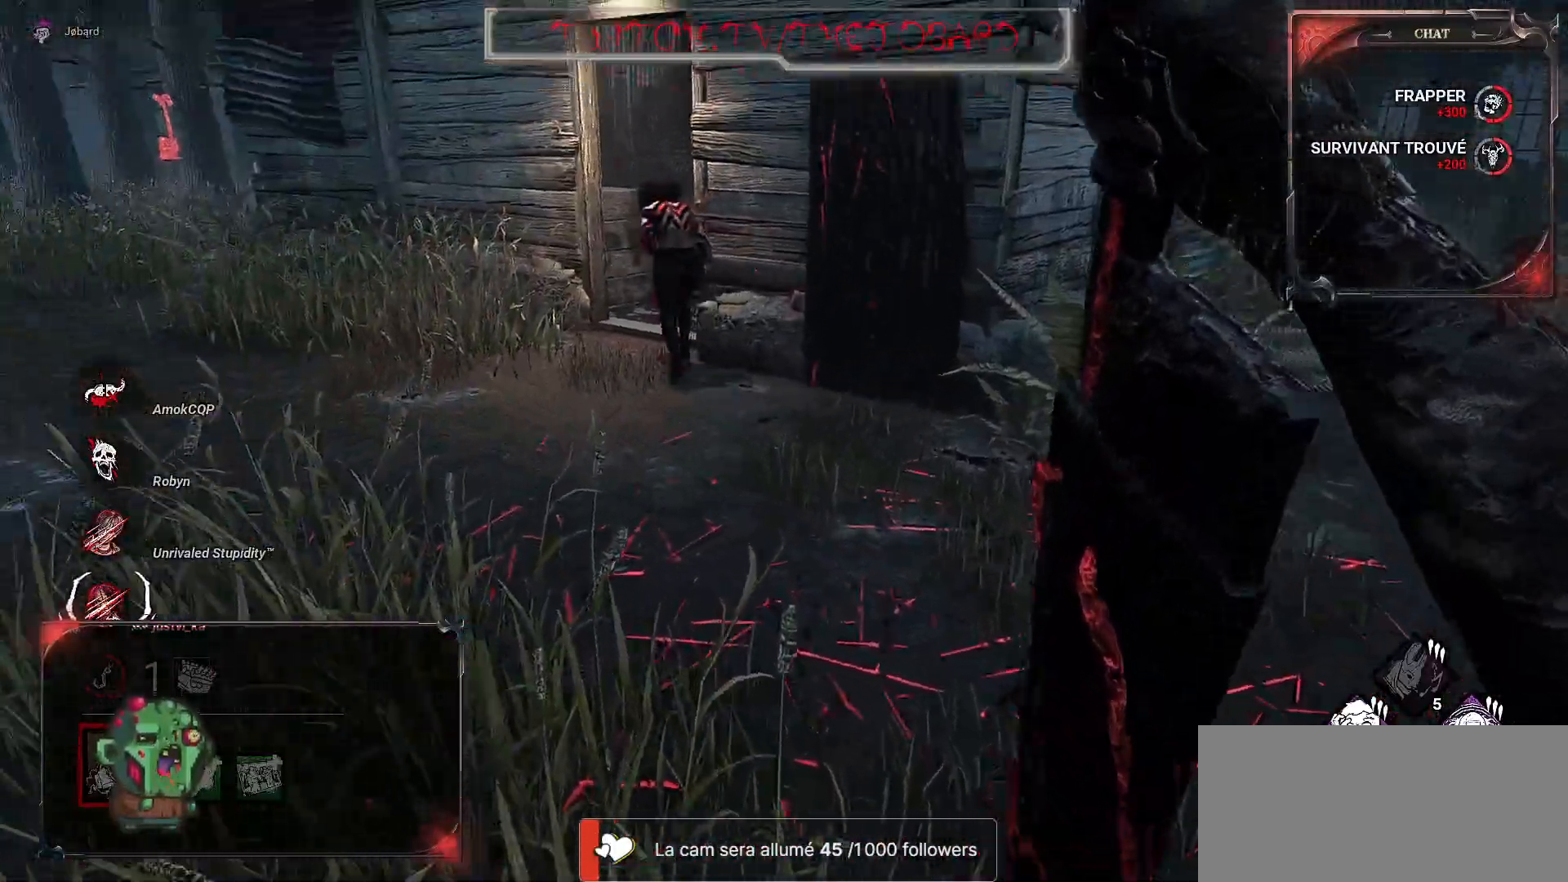
{"keys": ["z"], "mouse": [], "events": []}
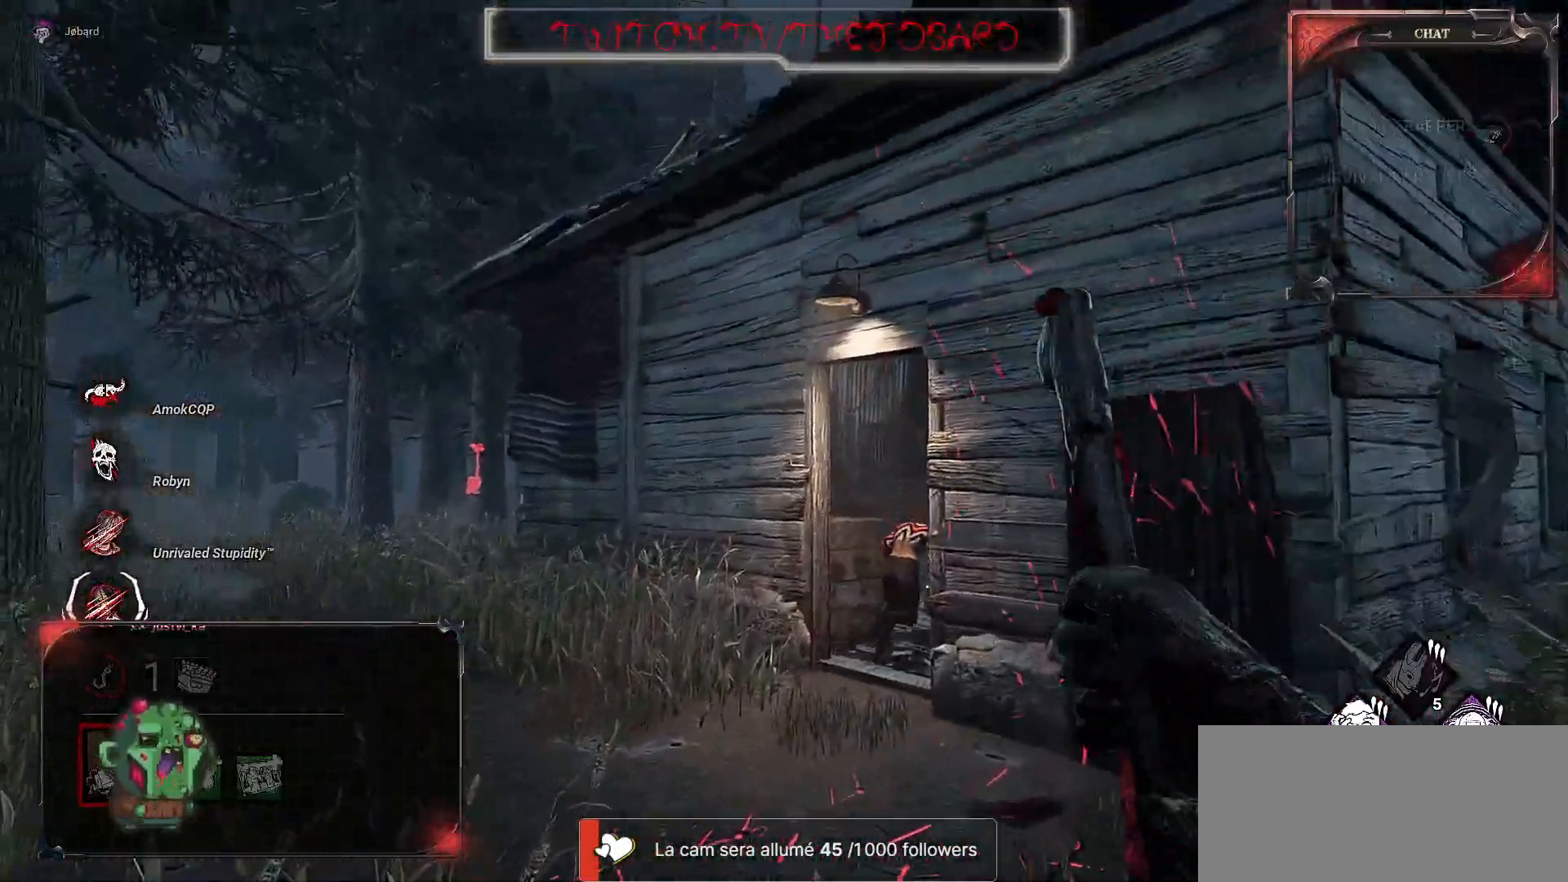
{"keys": ["z"], "mouse": [], "events": []}
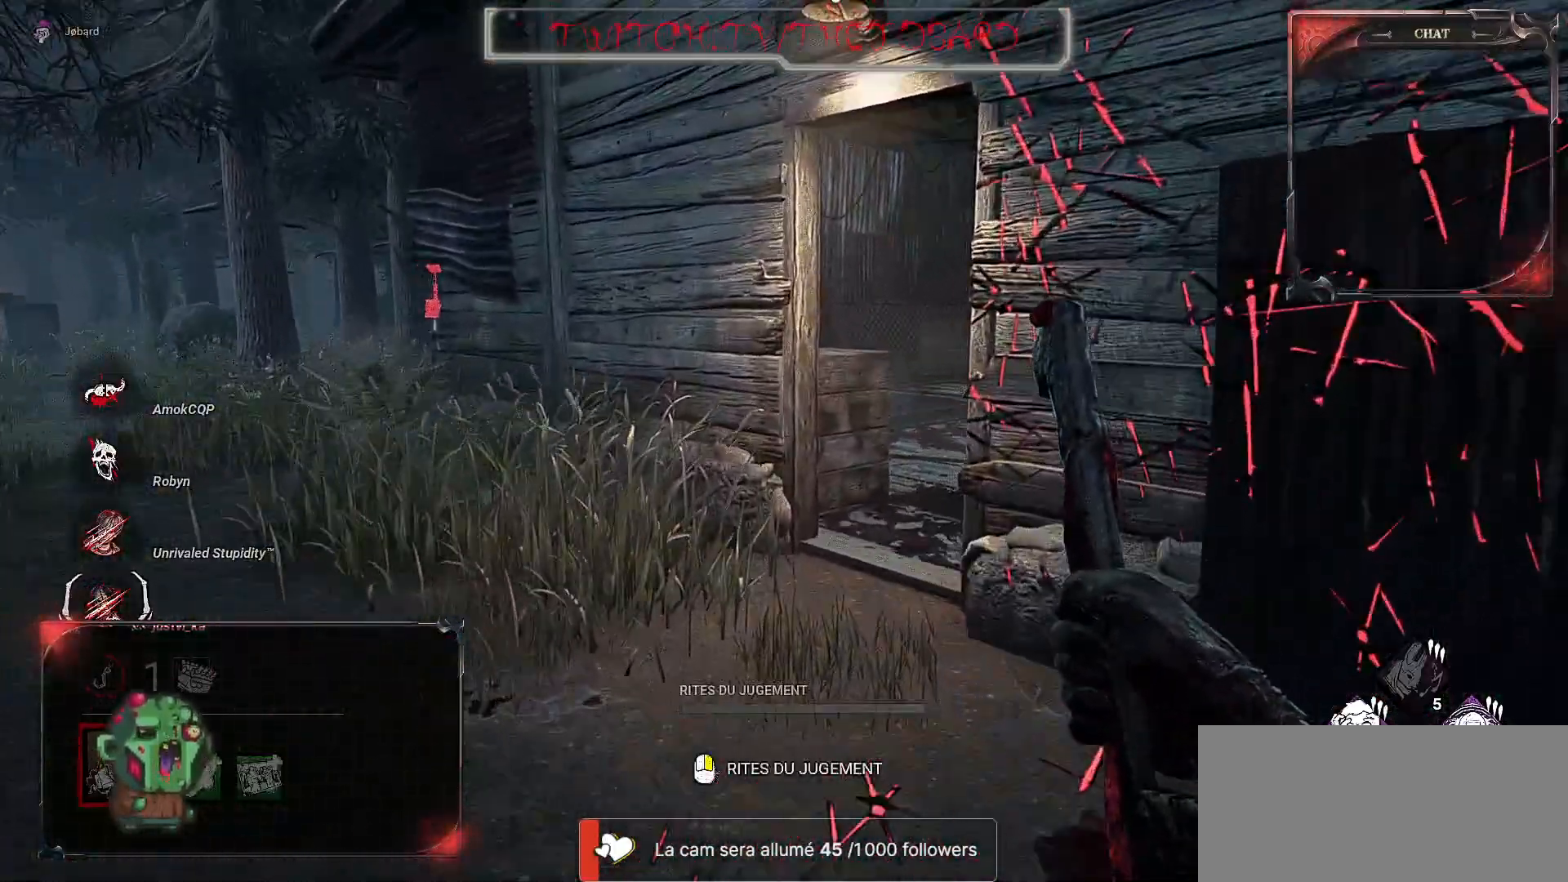
{"keys": ["z"], "mouse": [], "events": []}
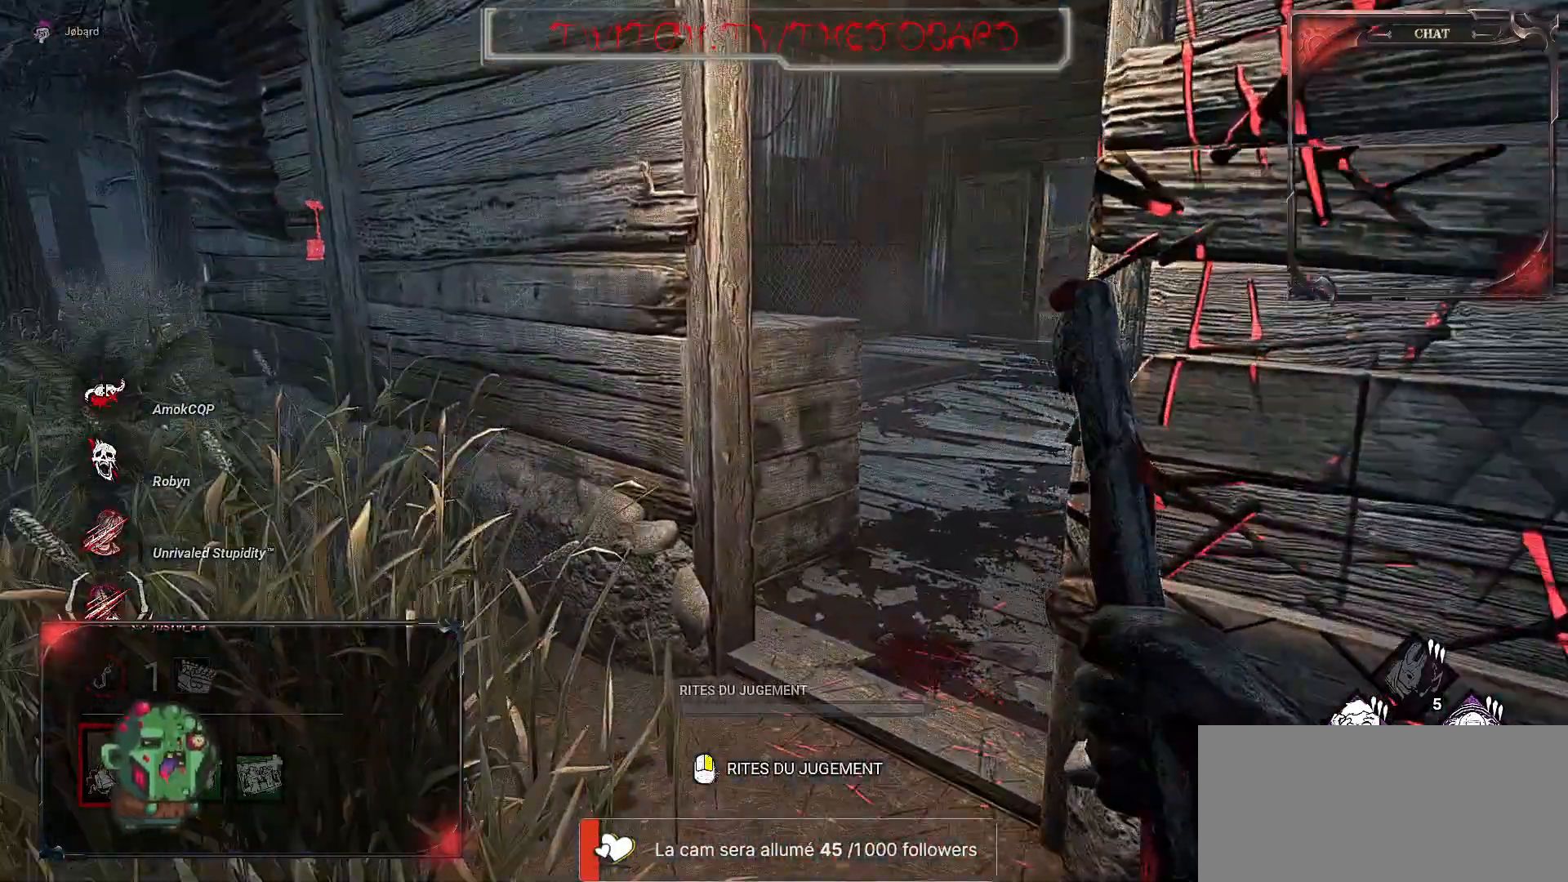
{"keys": ["z"], "mouse": [], "events": []}
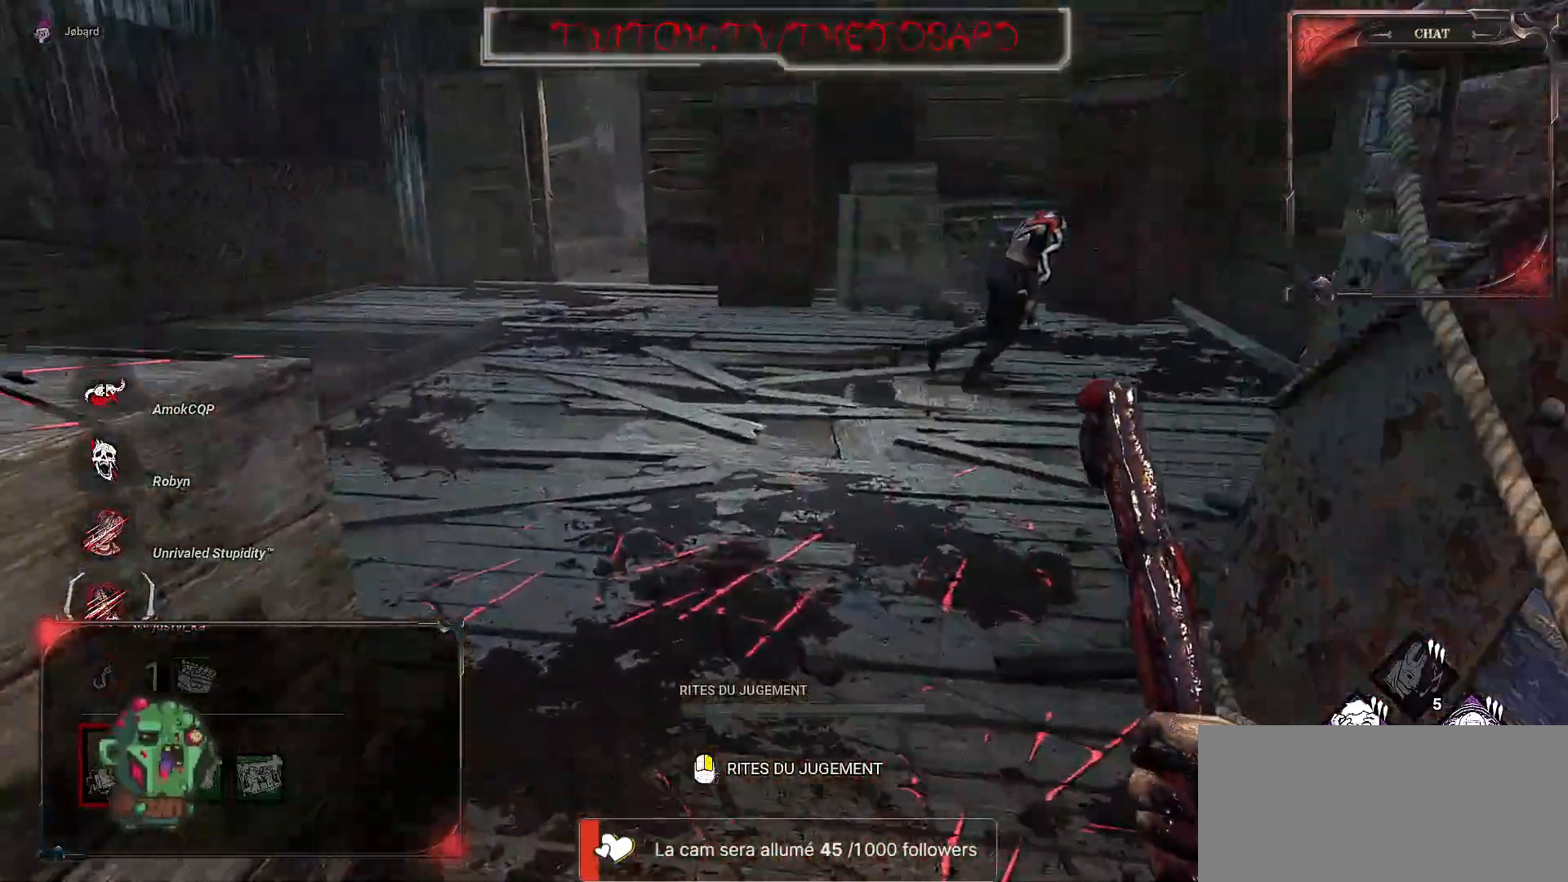
{"keys": ["z"], "mouse": [], "events": []}
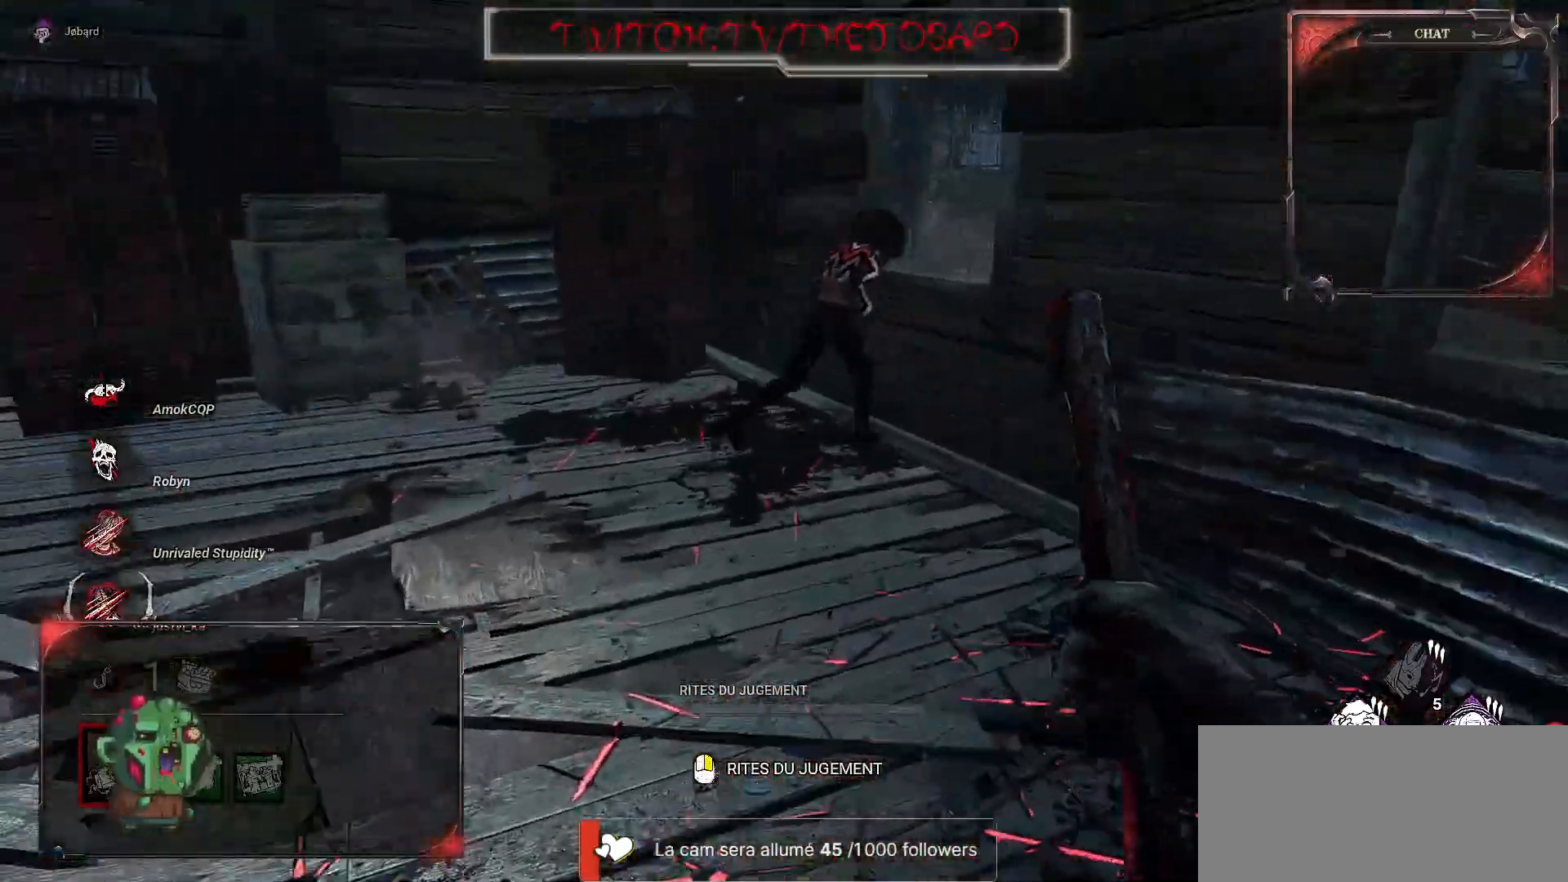
{"keys": ["z"], "mouse": ["left"], "events": [[167, "mouse_left", "down"]]}